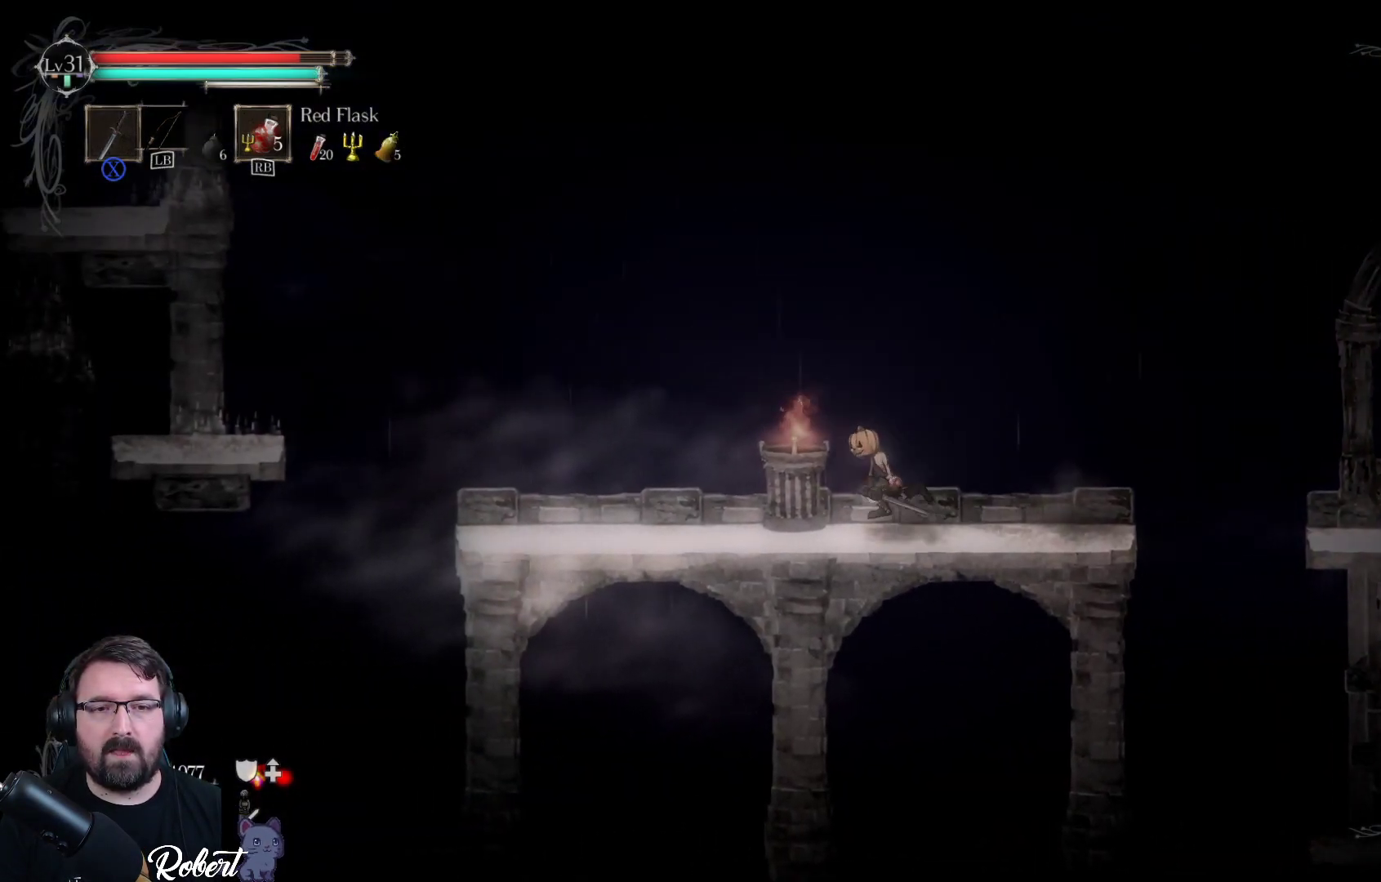
Gameplay with a controller (Xbox layout); each line is a JSON object with the inputs held at the frame after it (dt_ms = milliseconds from this image to that frame). "events" lists button and stick changes between this image and that frame as [ms after this image, input, new state], when the widget could be followed in between.
{"dt_ms": 500, "buttons": [], "left_stick": "left", "right_stick": "center", "events": []}
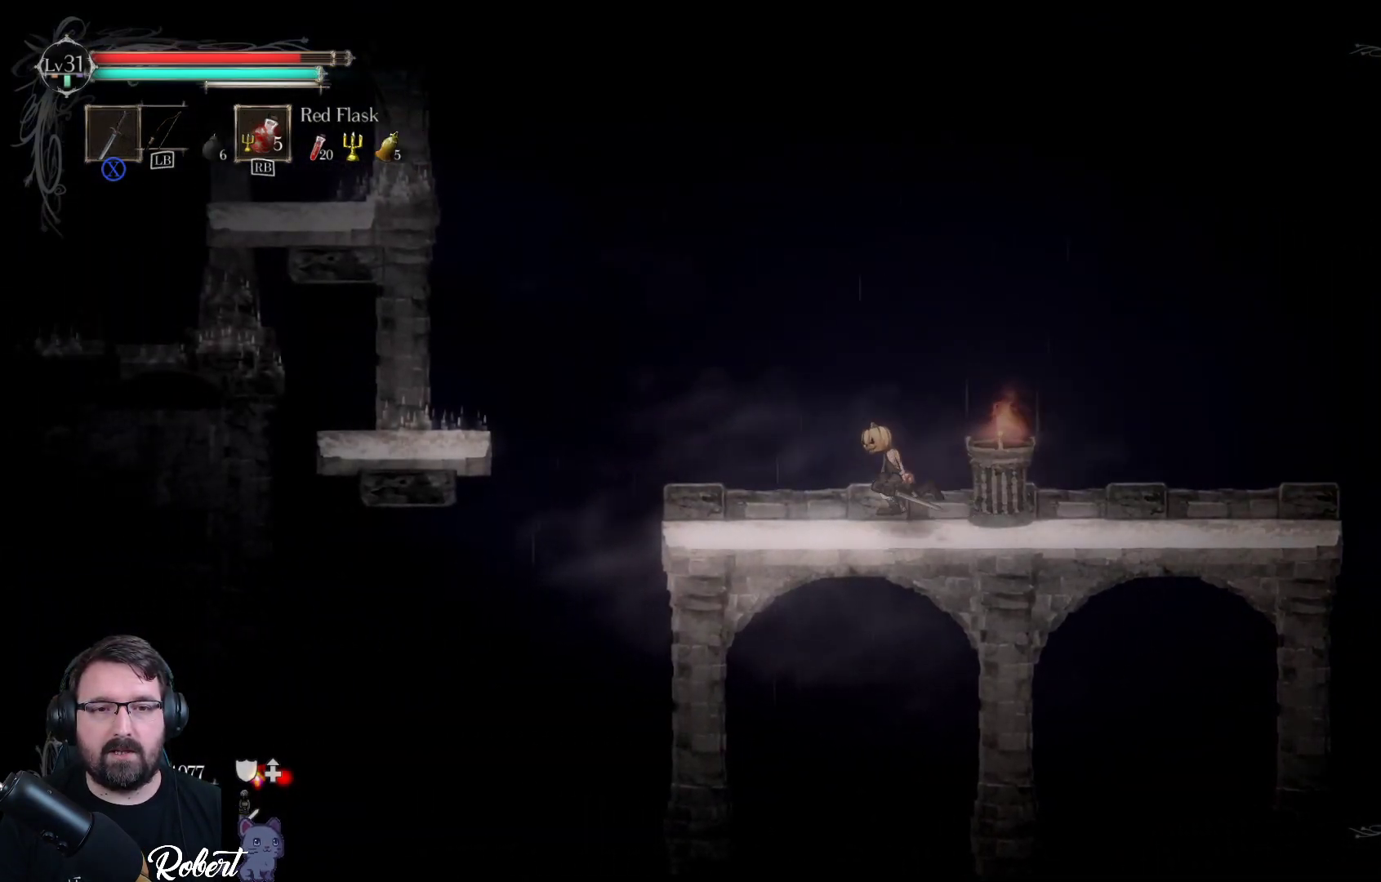
{"dt_ms": 500, "buttons": [], "left_stick": "left", "right_stick": "center", "events": []}
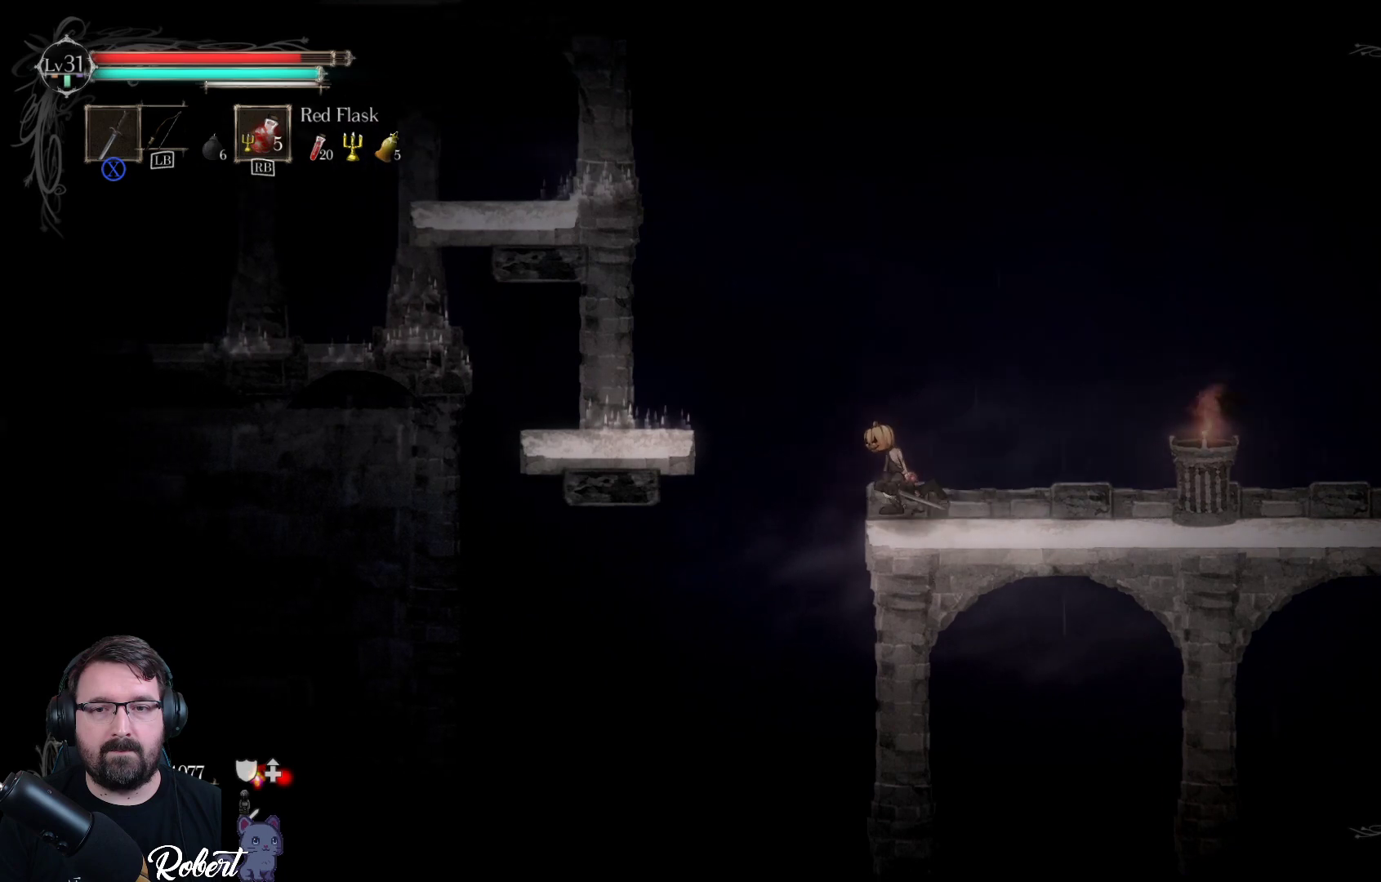
{"dt_ms": 500, "buttons": ["A"], "left_stick": "left", "right_stick": "center", "events": [[67, "A", "down"]]}
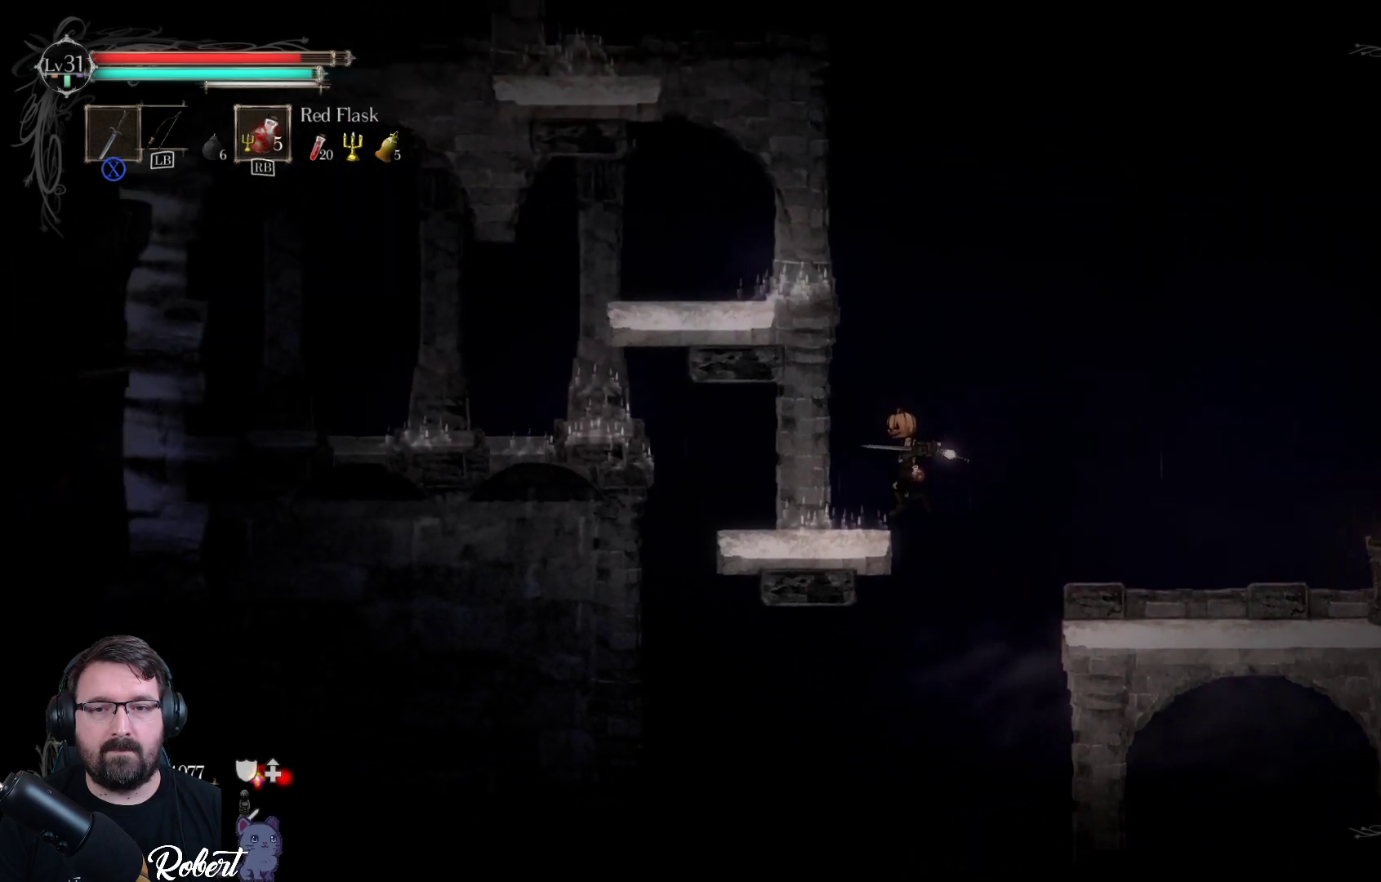
{"dt_ms": 500, "buttons": [], "left_stick": "up", "right_stick": "center", "events": [[33, "A", "up"], [233, "A", "down"], [267, "left_stick", "up"], [433, "A", "up"]]}
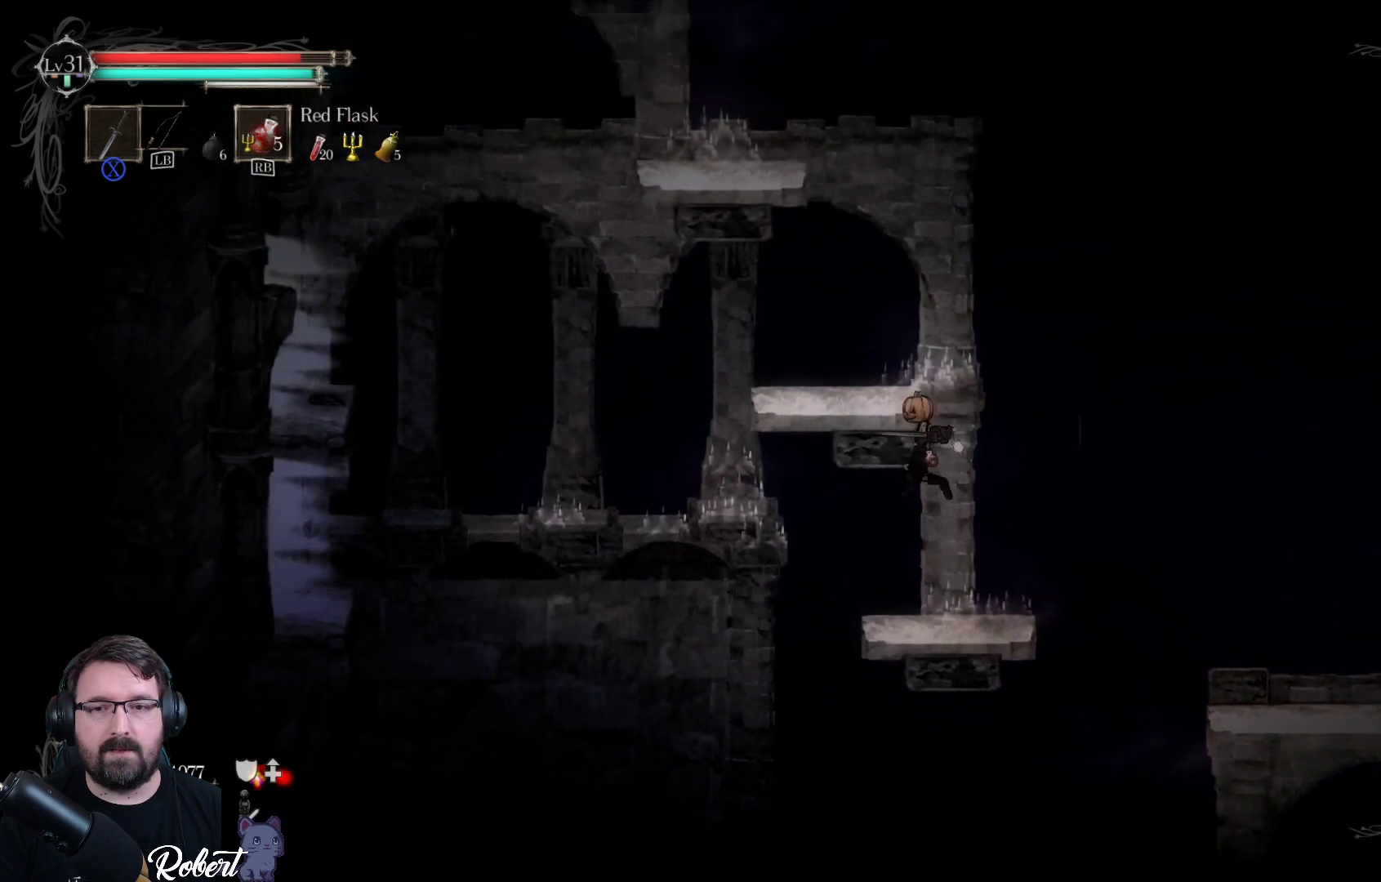
{"dt_ms": 500, "buttons": [], "left_stick": "up-left", "right_stick": "center", "events": [[167, "left_stick", "up-left"], [333, "left_stick", "up"], [500, "left_stick", "up-left"]]}
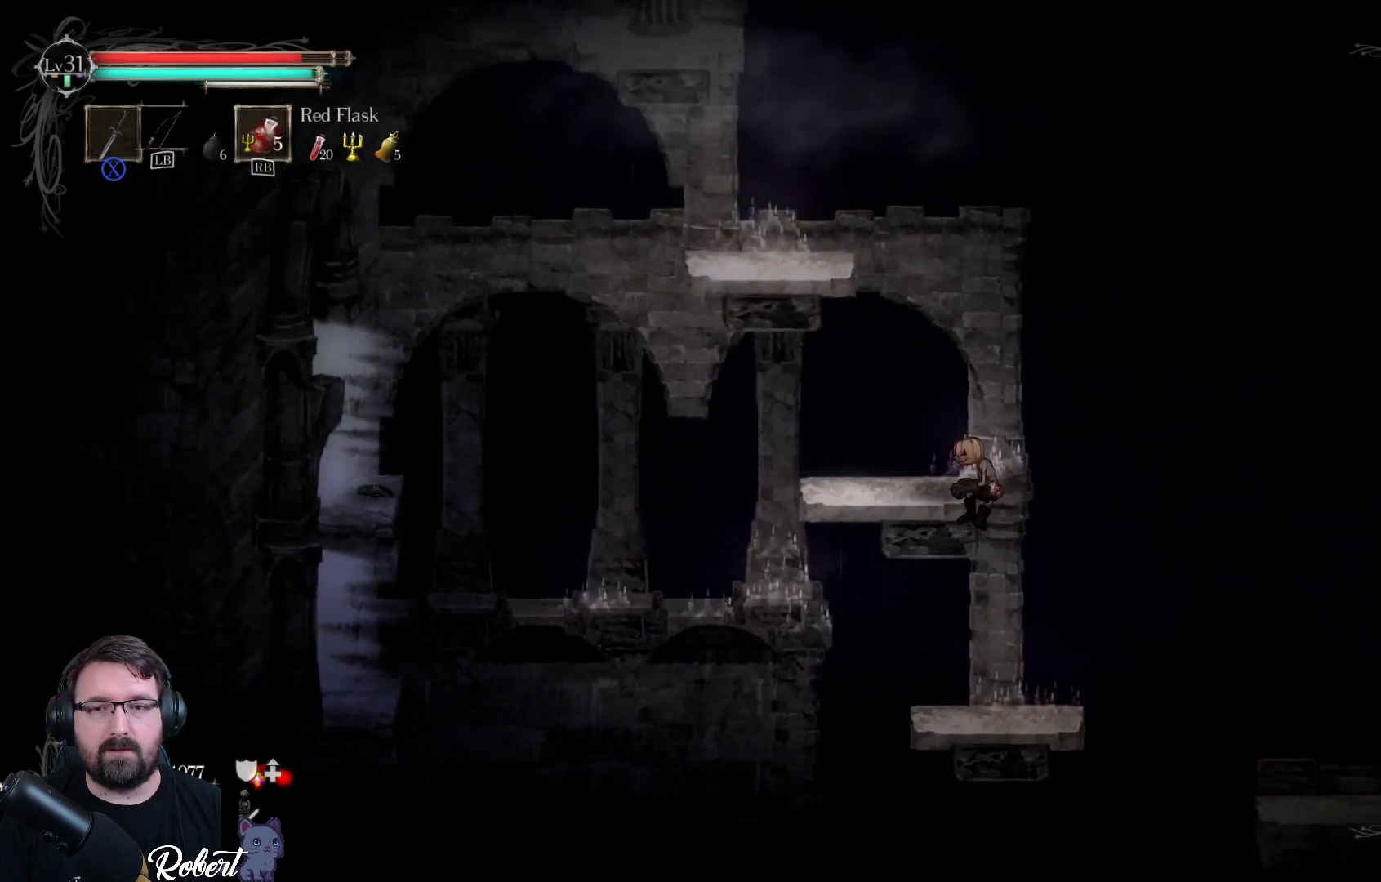
{"dt_ms": 500, "buttons": ["A"], "left_stick": "up", "right_stick": "center", "events": [[67, "A", "down"], [200, "A", "up"], [467, "A", "down"], [467, "left_stick", "up"]]}
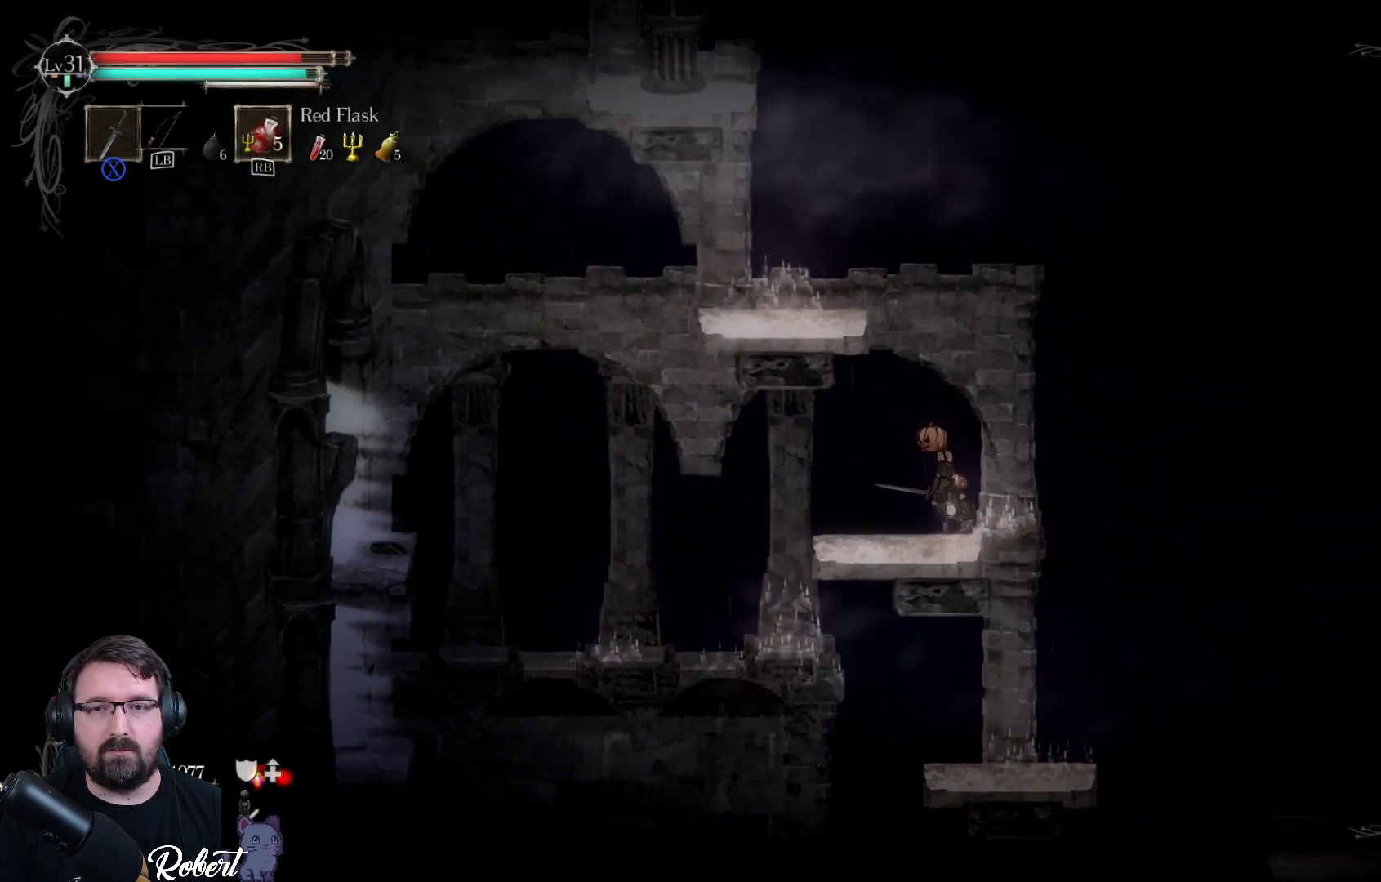
{"dt_ms": 500, "buttons": [], "left_stick": "up-right", "right_stick": "center", "events": [[133, "left_stick", "up-left"], [233, "A", "up"], [500, "left_stick", "up-right"]]}
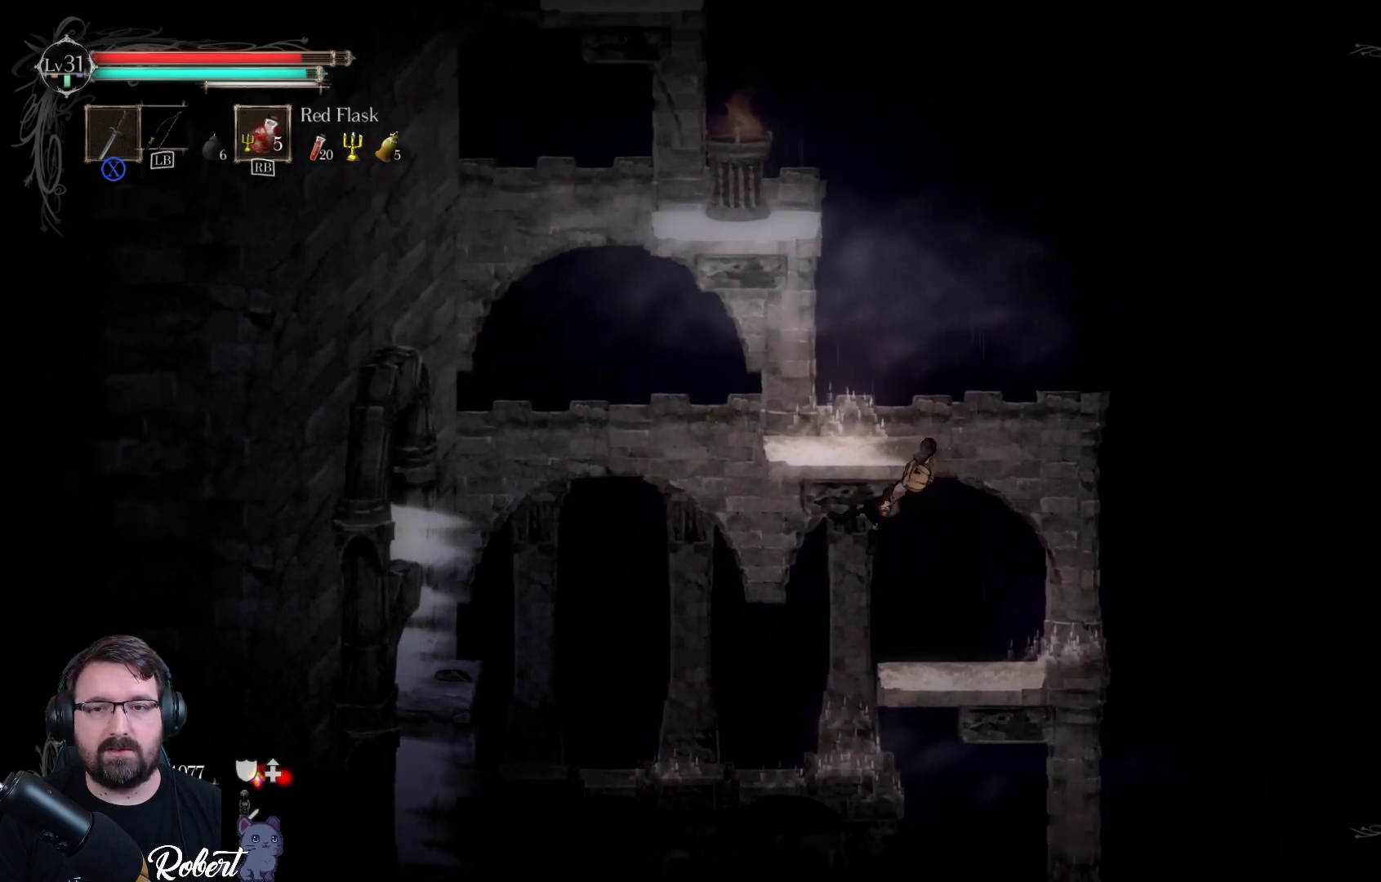
{"dt_ms": 500, "buttons": [], "left_stick": "left", "right_stick": "center", "events": [[33, "left_stick", "center"], [300, "left_stick", "left"]]}
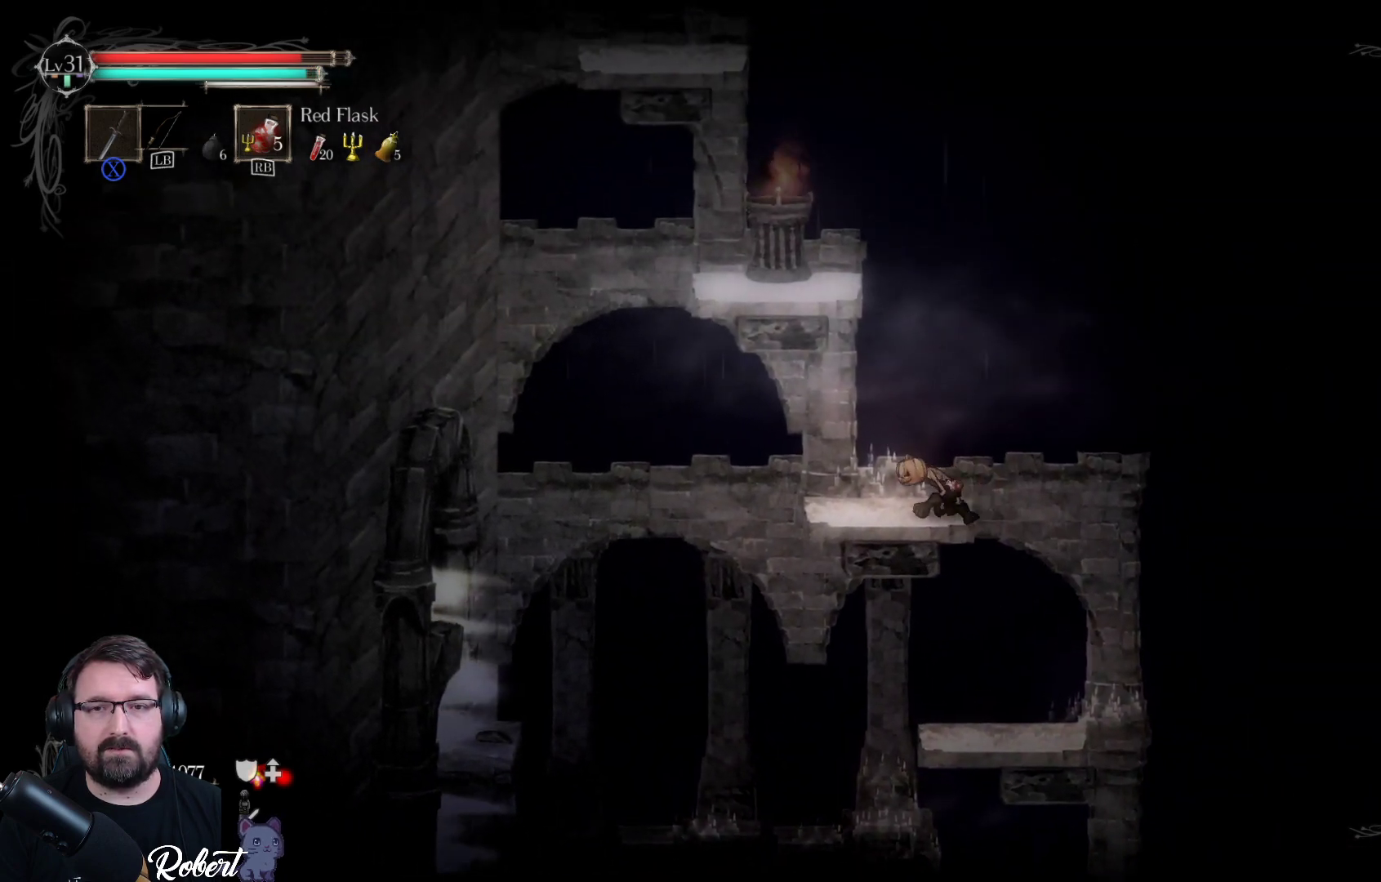
{"dt_ms": 500, "buttons": ["A"], "left_stick": "up-left", "right_stick": "center", "events": [[233, "left_stick", "up-left"], [333, "A", "down"]]}
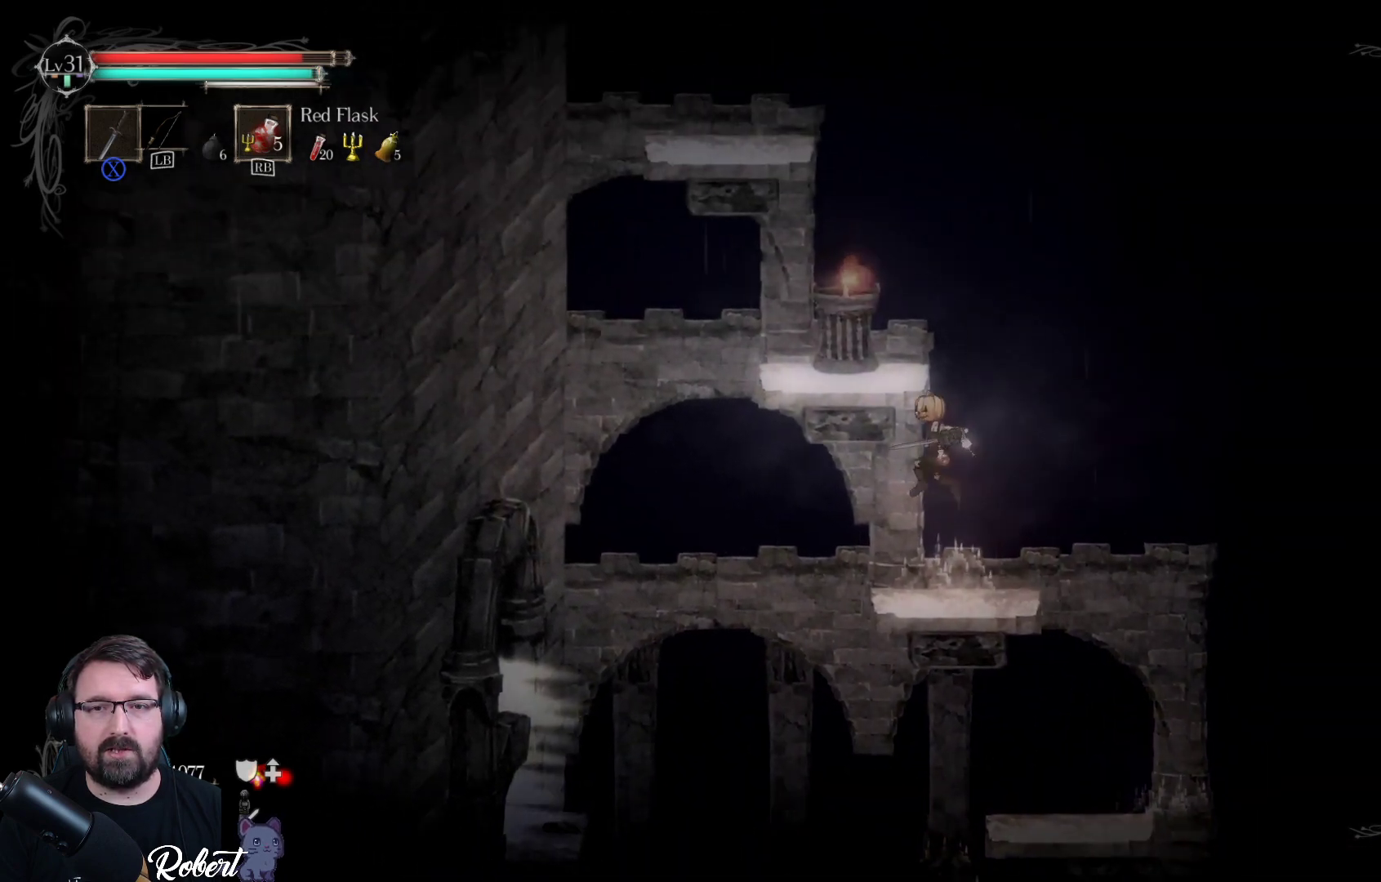
{"dt_ms": 500, "buttons": [], "left_stick": "up-left", "right_stick": "center", "events": [[67, "A", "up"]]}
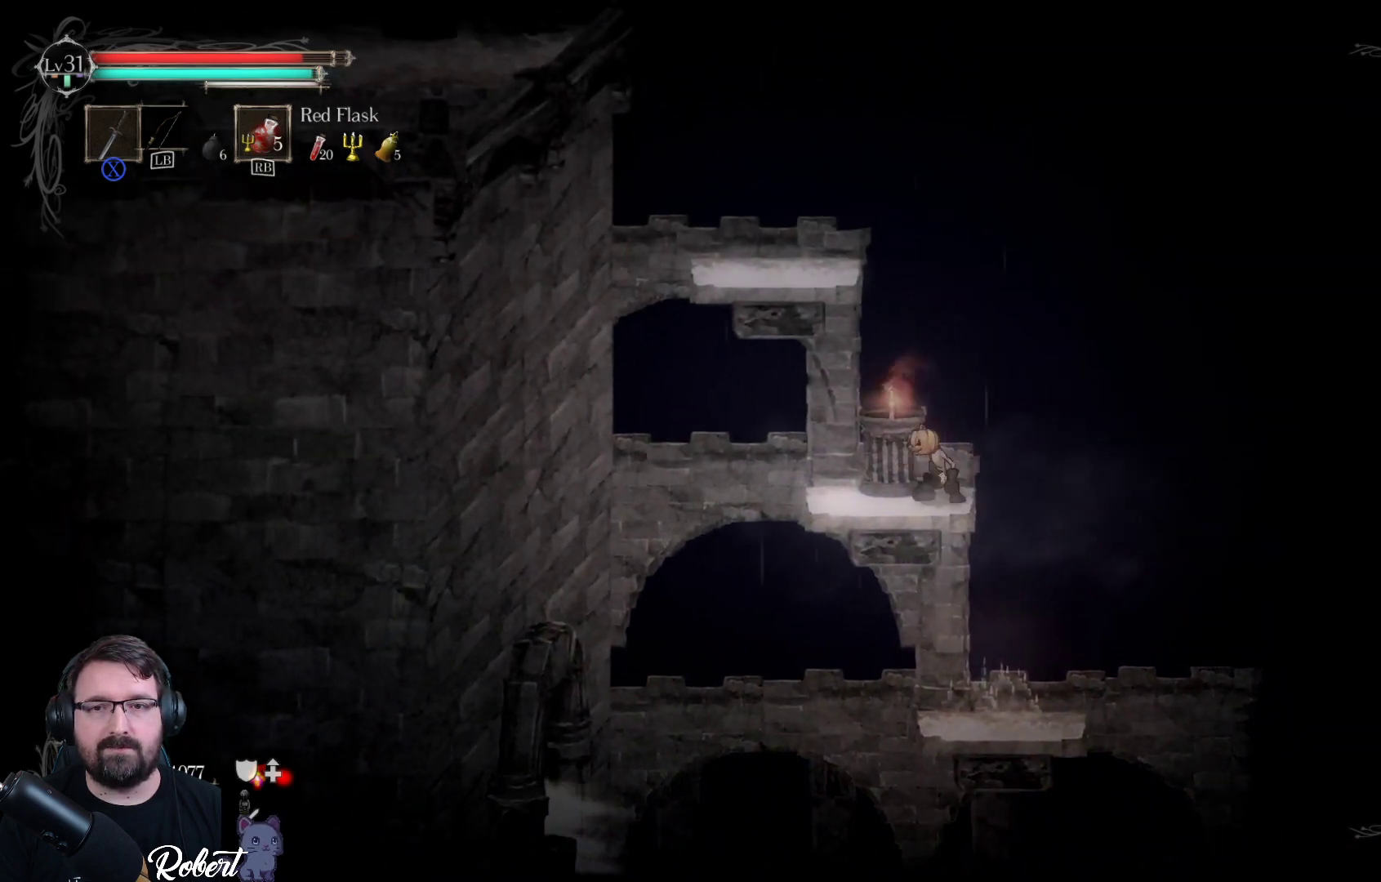
{"dt_ms": 500, "buttons": [], "left_stick": "up-left", "right_stick": "center", "events": [[333, "A", "down"], [467, "A", "up"]]}
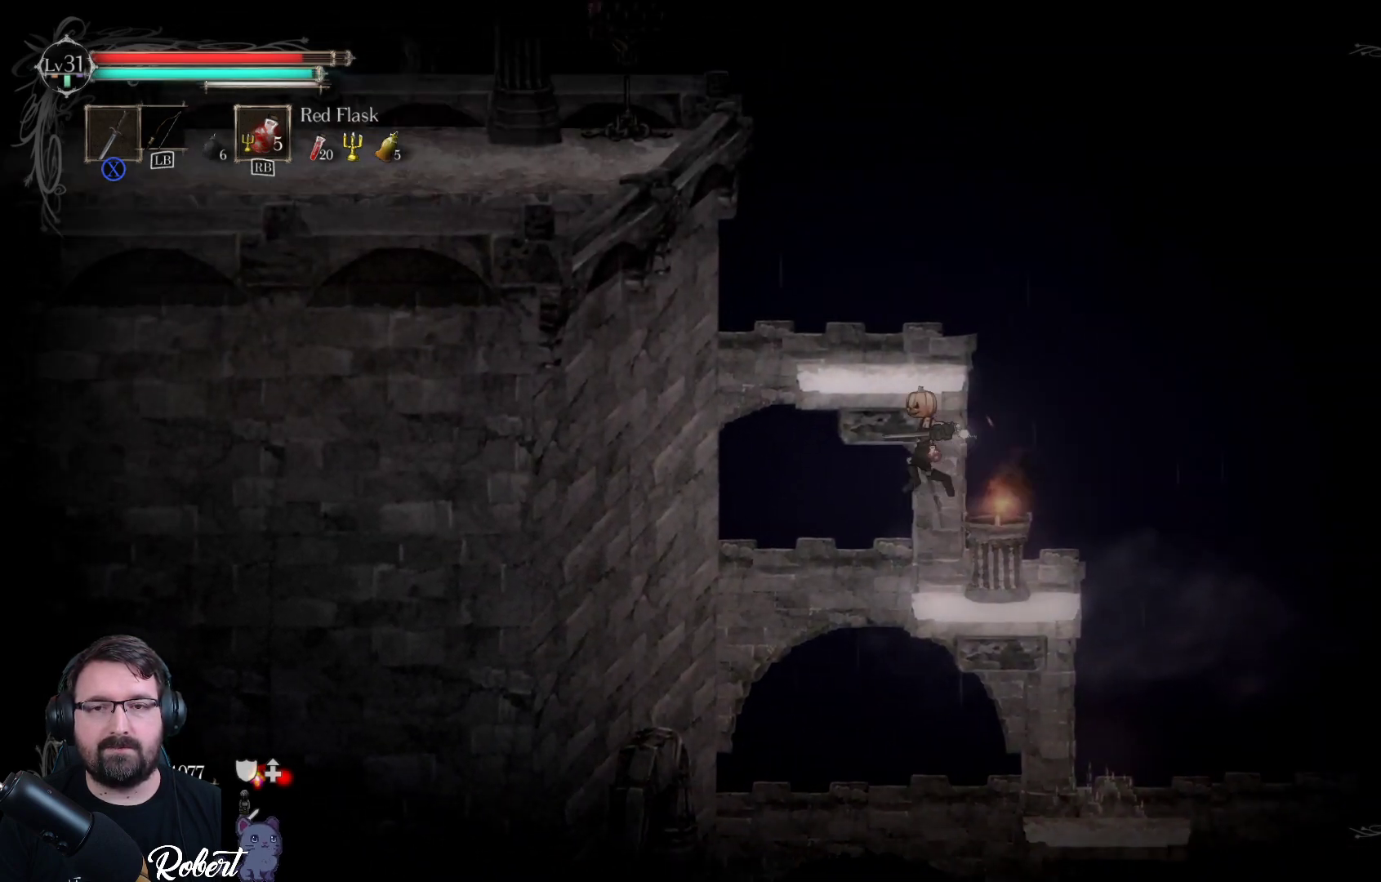
{"dt_ms": 500, "buttons": [], "left_stick": "up-left", "right_stick": "center", "events": [[233, "left_stick", "up"], [400, "left_stick", "up-left"]]}
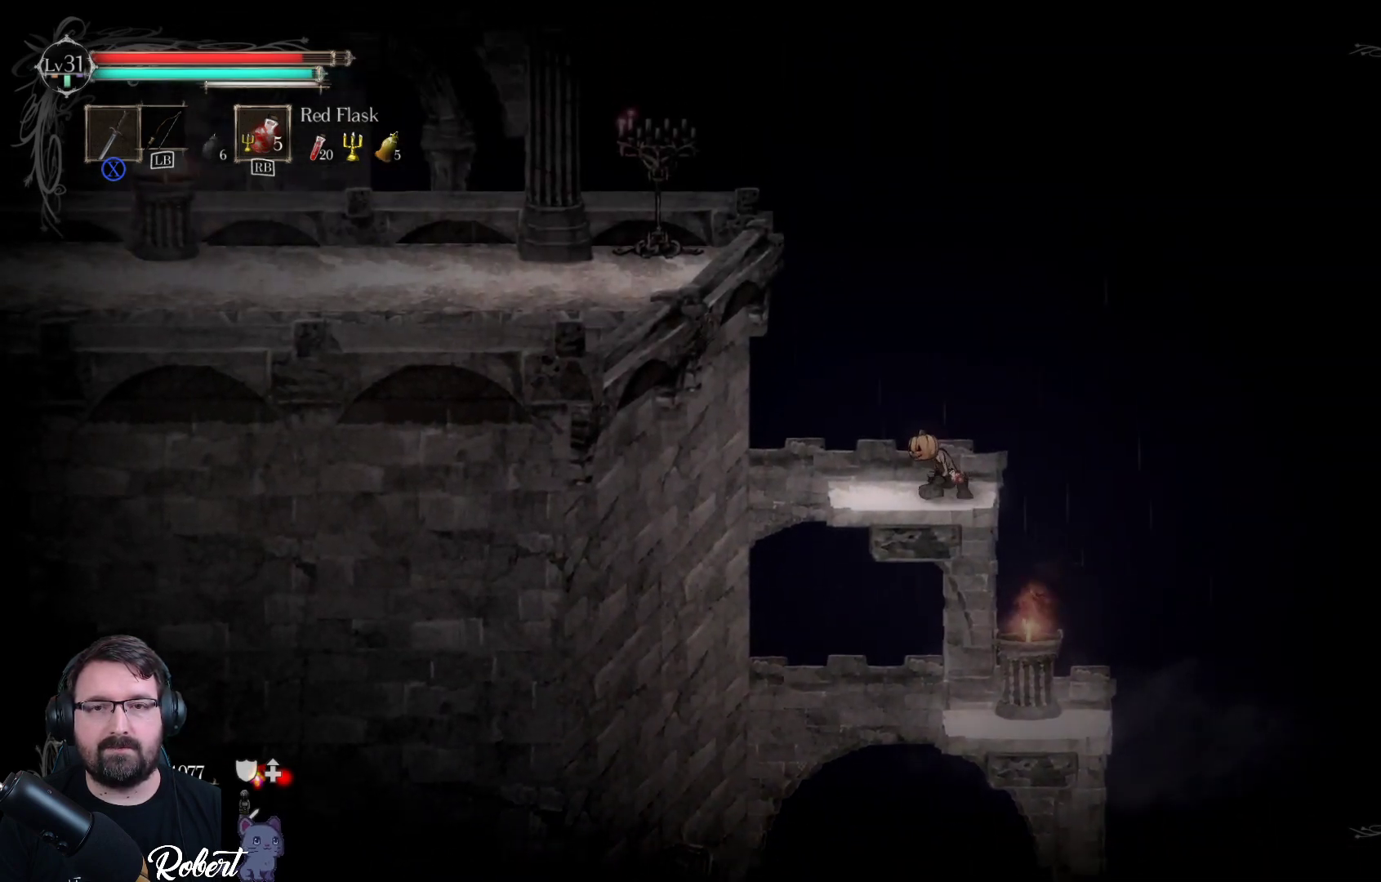
{"dt_ms": 500, "buttons": ["A"], "left_stick": "left", "right_stick": "center", "events": [[167, "left_stick", "left"], [500, "A", "down"]]}
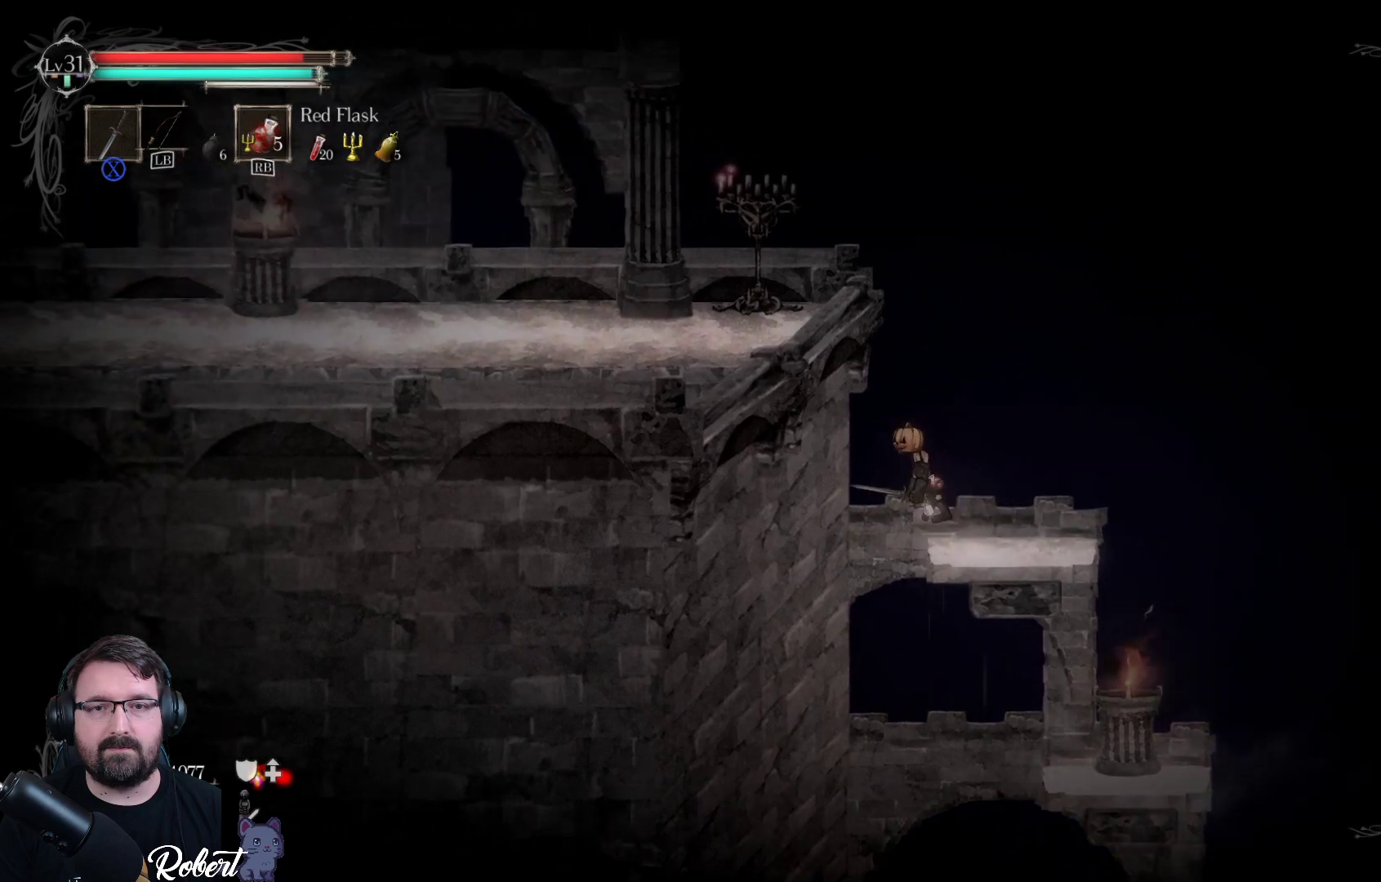
{"dt_ms": 500, "buttons": [], "left_stick": "left", "right_stick": "center", "events": [[267, "A", "up"]]}
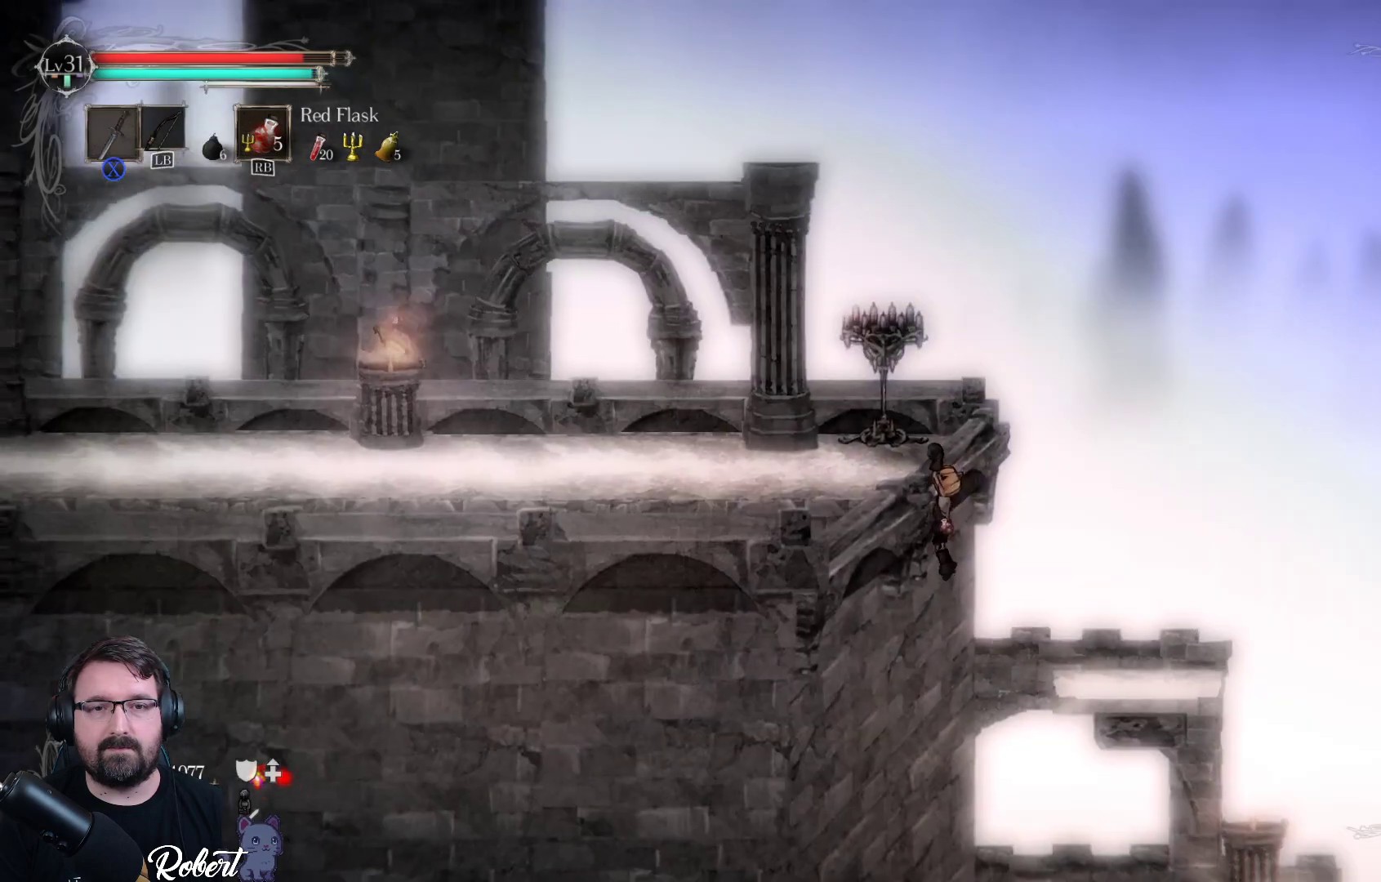
{"dt_ms": 500, "buttons": [], "left_stick": "left", "right_stick": "center", "events": []}
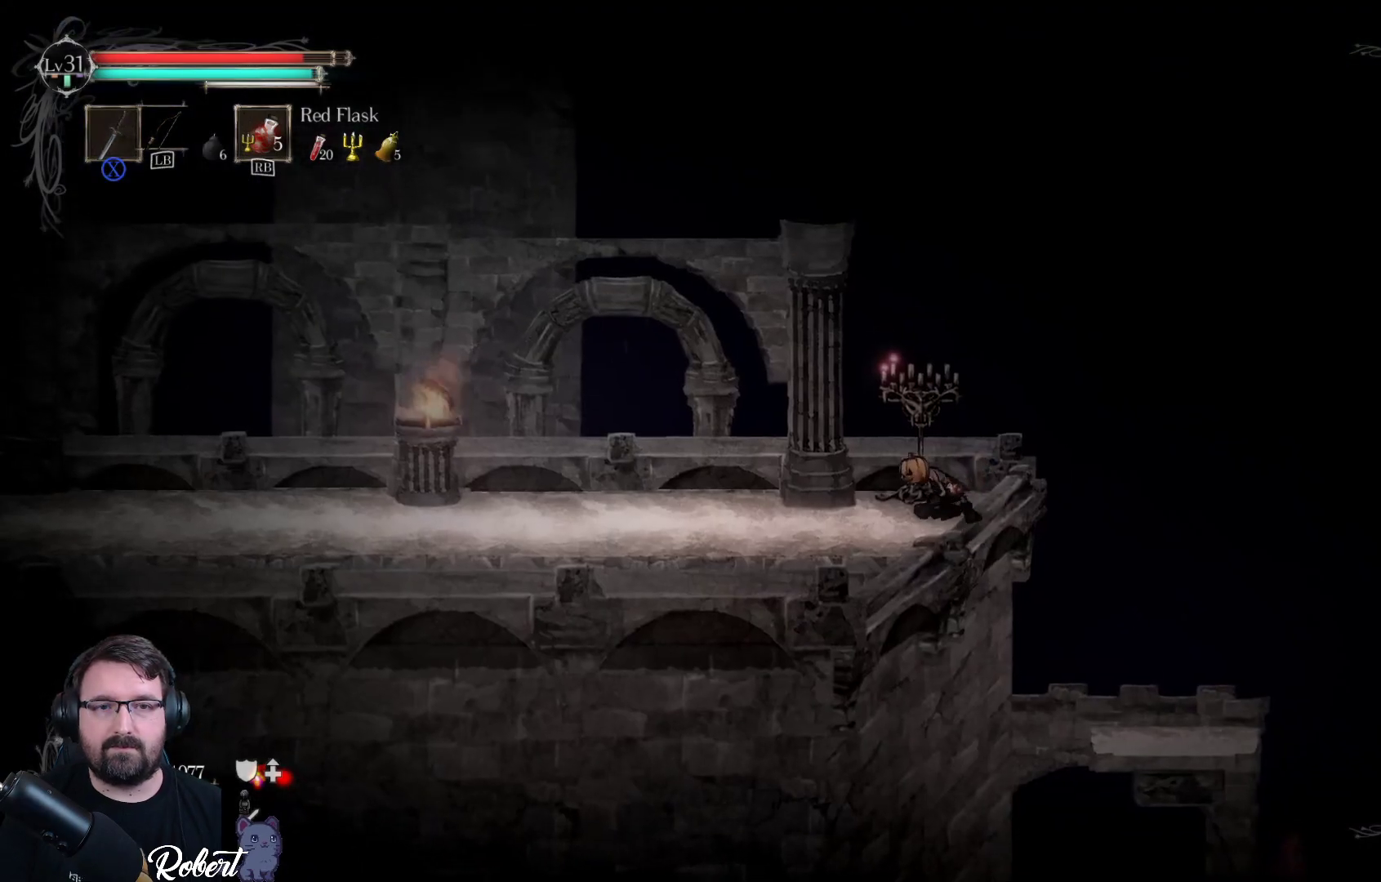
{"dt_ms": 500, "buttons": [], "left_stick": "left", "right_stick": "center", "events": []}
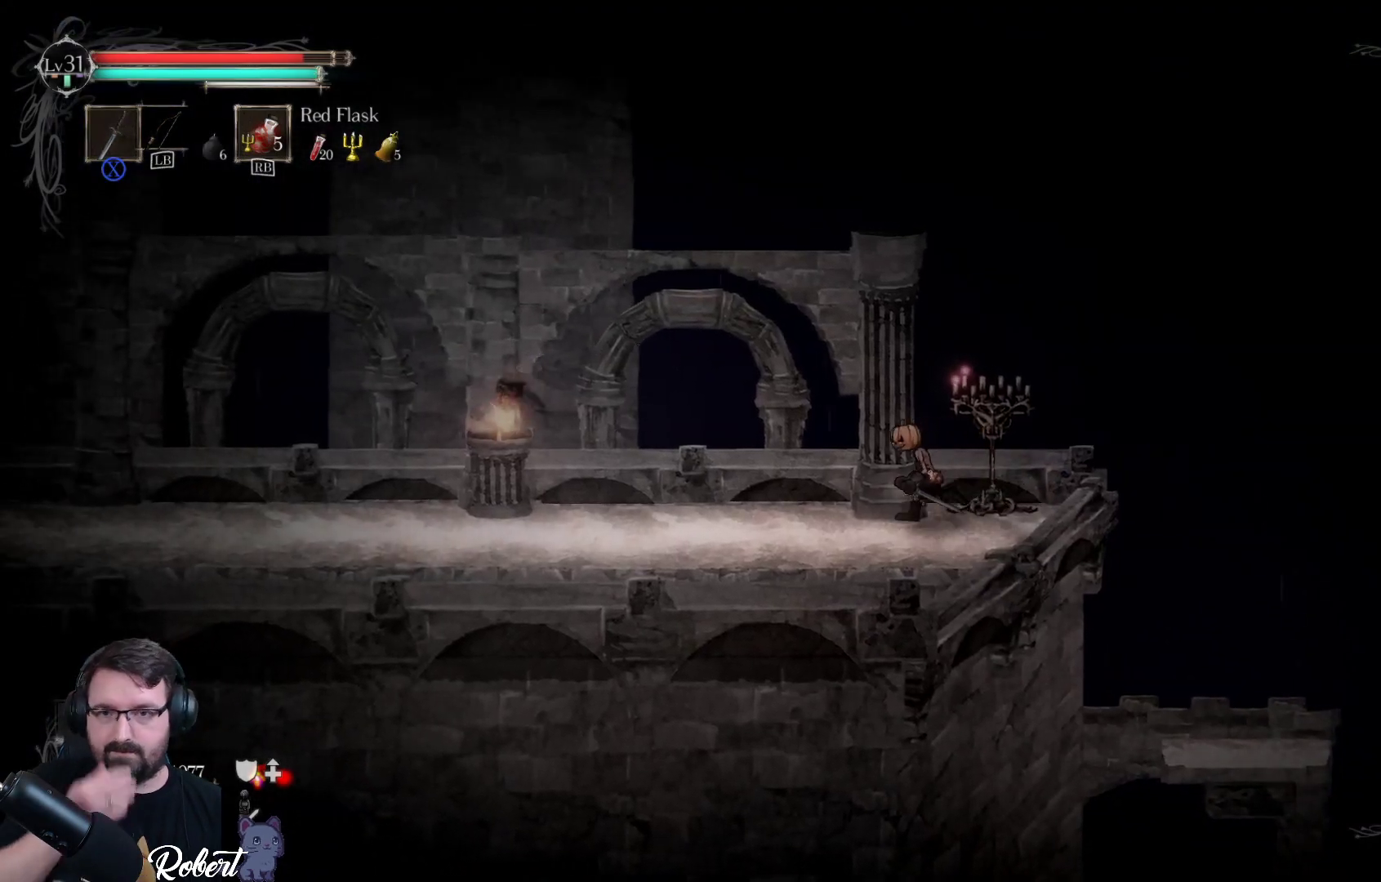
{"dt_ms": 500, "buttons": [], "left_stick": "left", "right_stick": "center", "events": []}
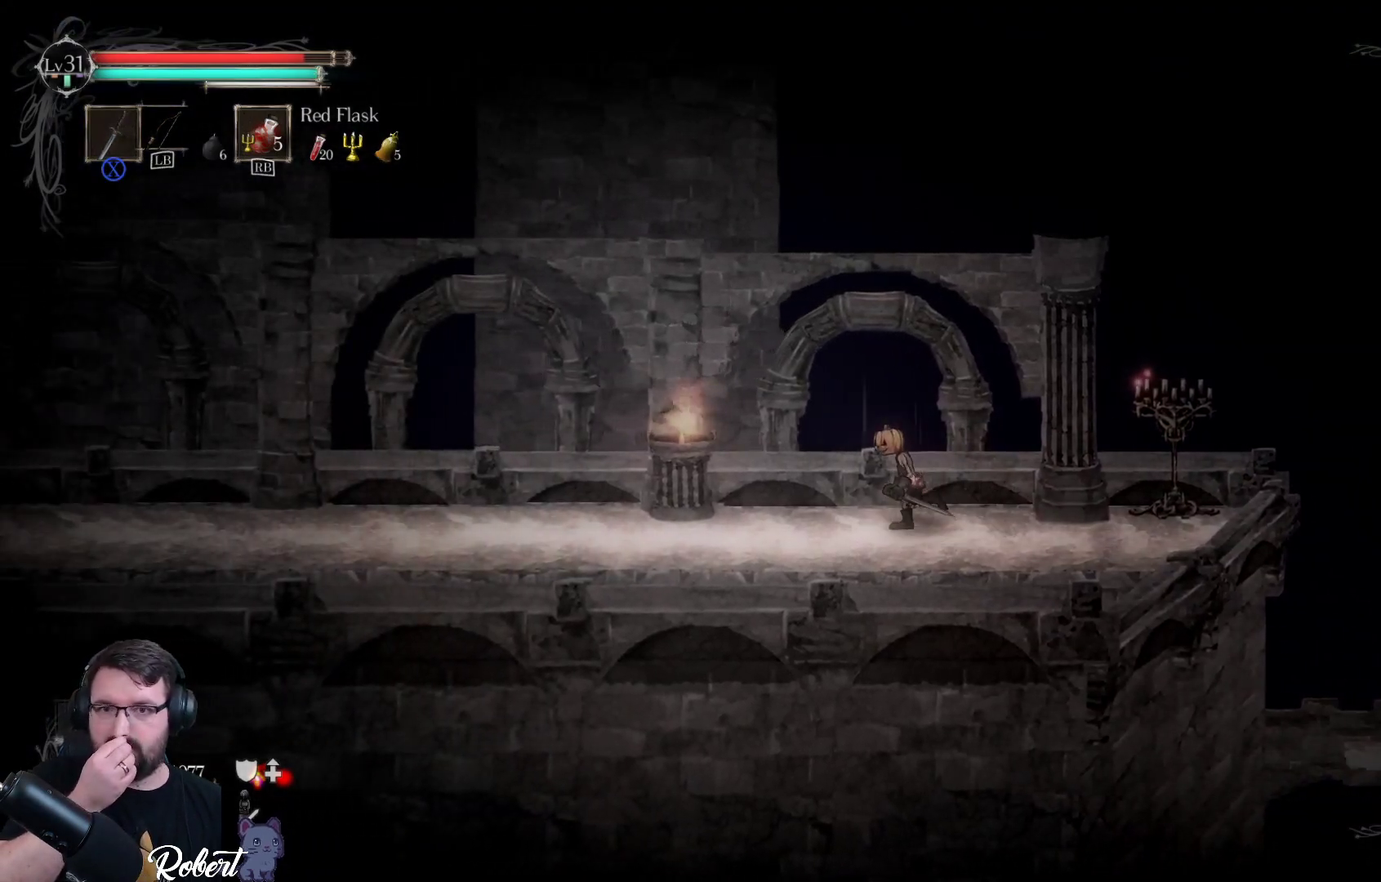
{"dt_ms": 500, "buttons": [], "left_stick": "left", "right_stick": "center", "events": []}
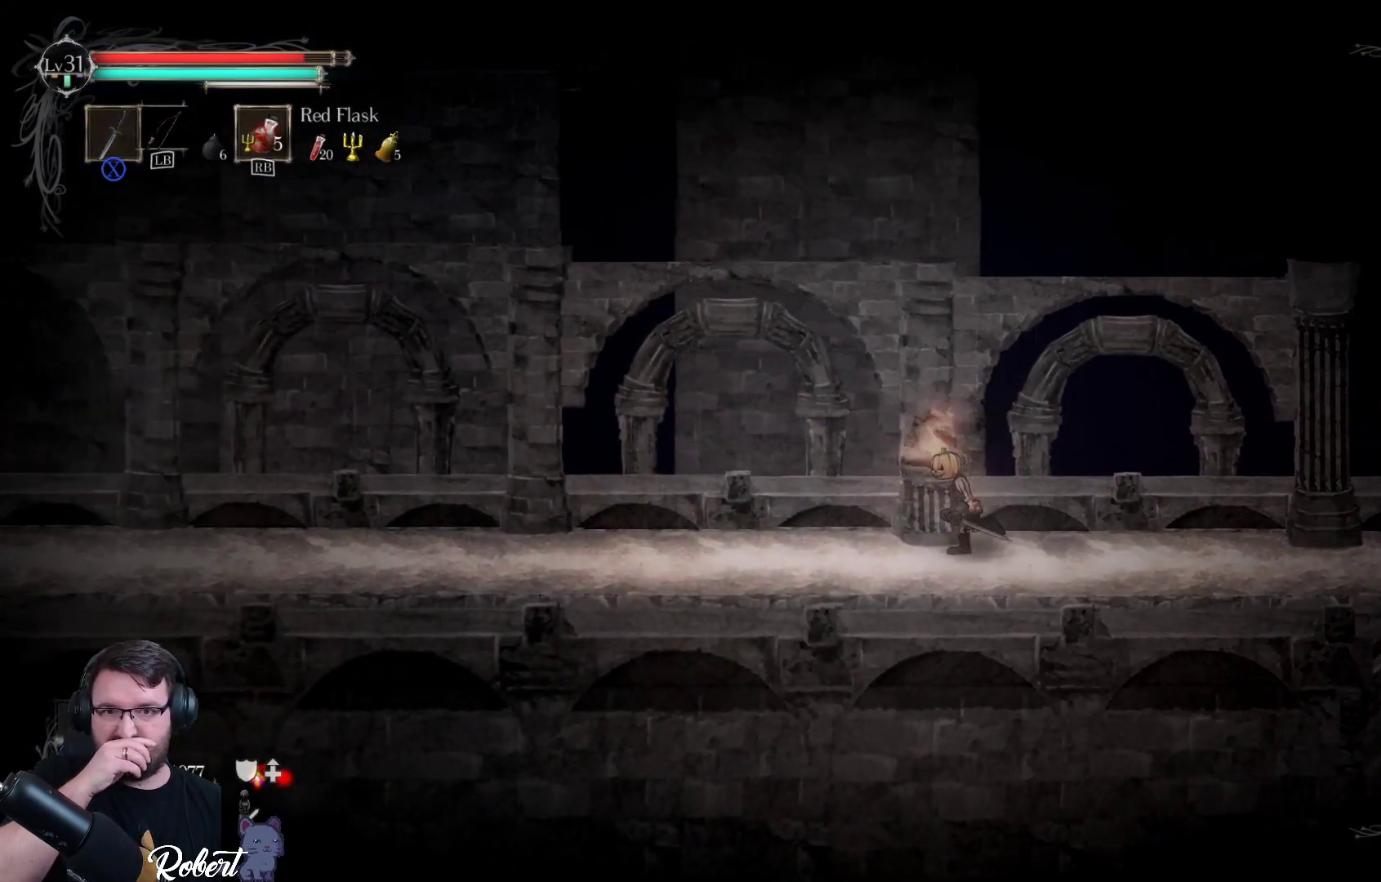
{"dt_ms": 500, "buttons": [], "left_stick": "left", "right_stick": "center", "events": []}
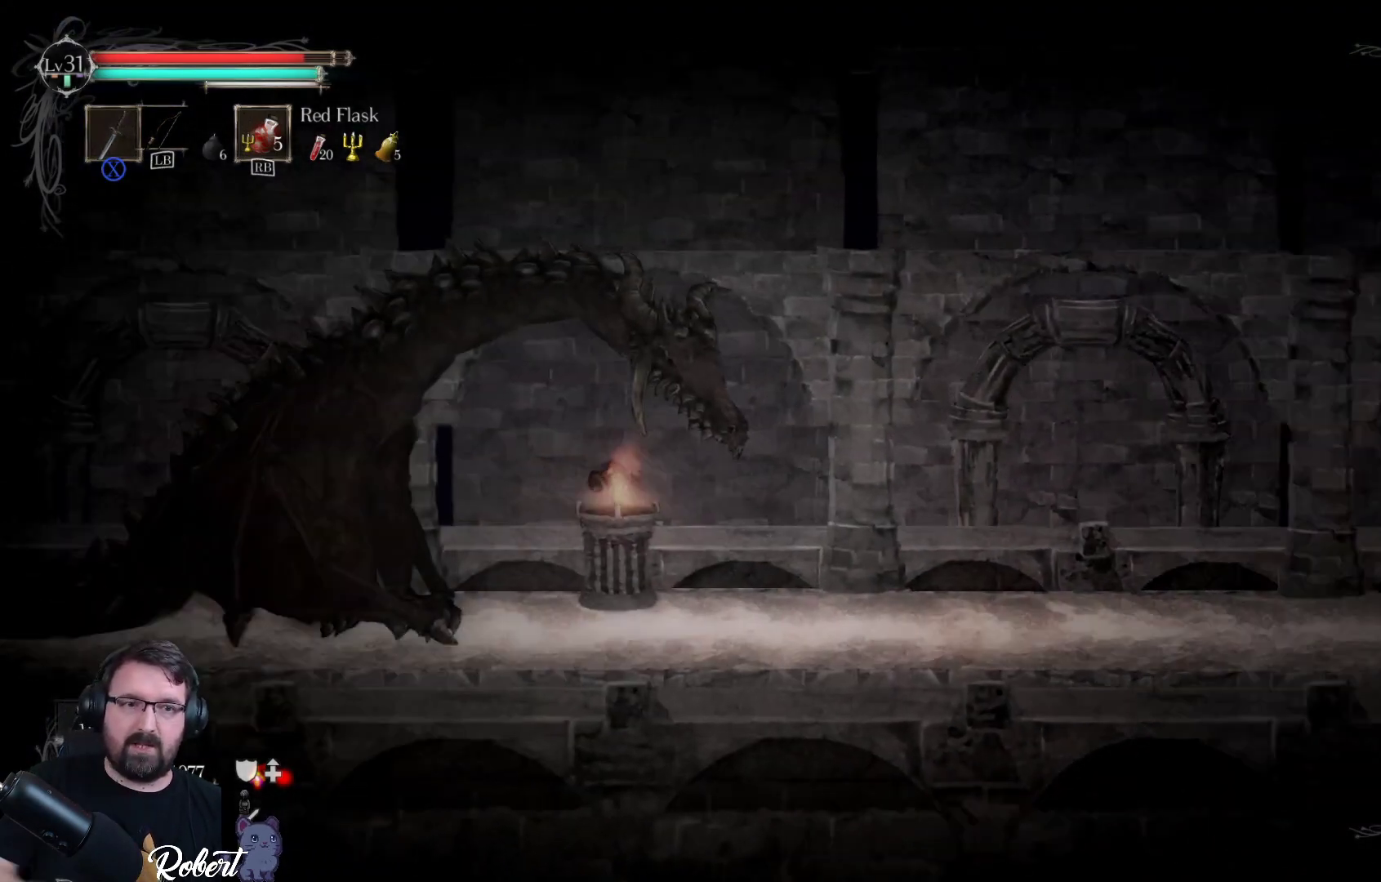
{"dt_ms": 500, "buttons": [], "left_stick": "center", "right_stick": "center", "events": [[433, "left_stick", "center"]]}
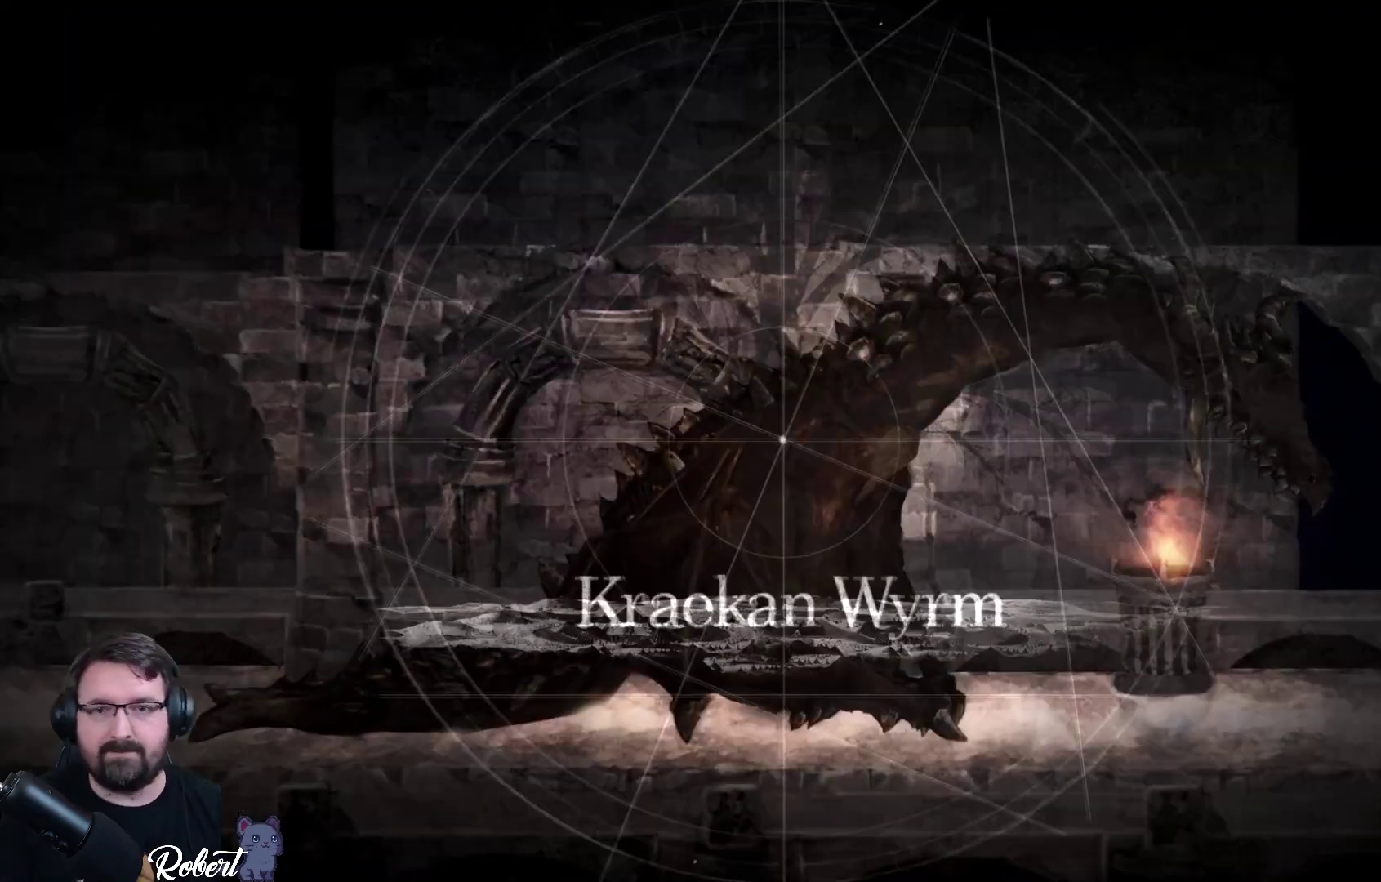
{"dt_ms": 500, "buttons": [], "left_stick": "center", "right_stick": "center", "events": [[233, "left_stick", "down-left"], [333, "left_stick", "center"]]}
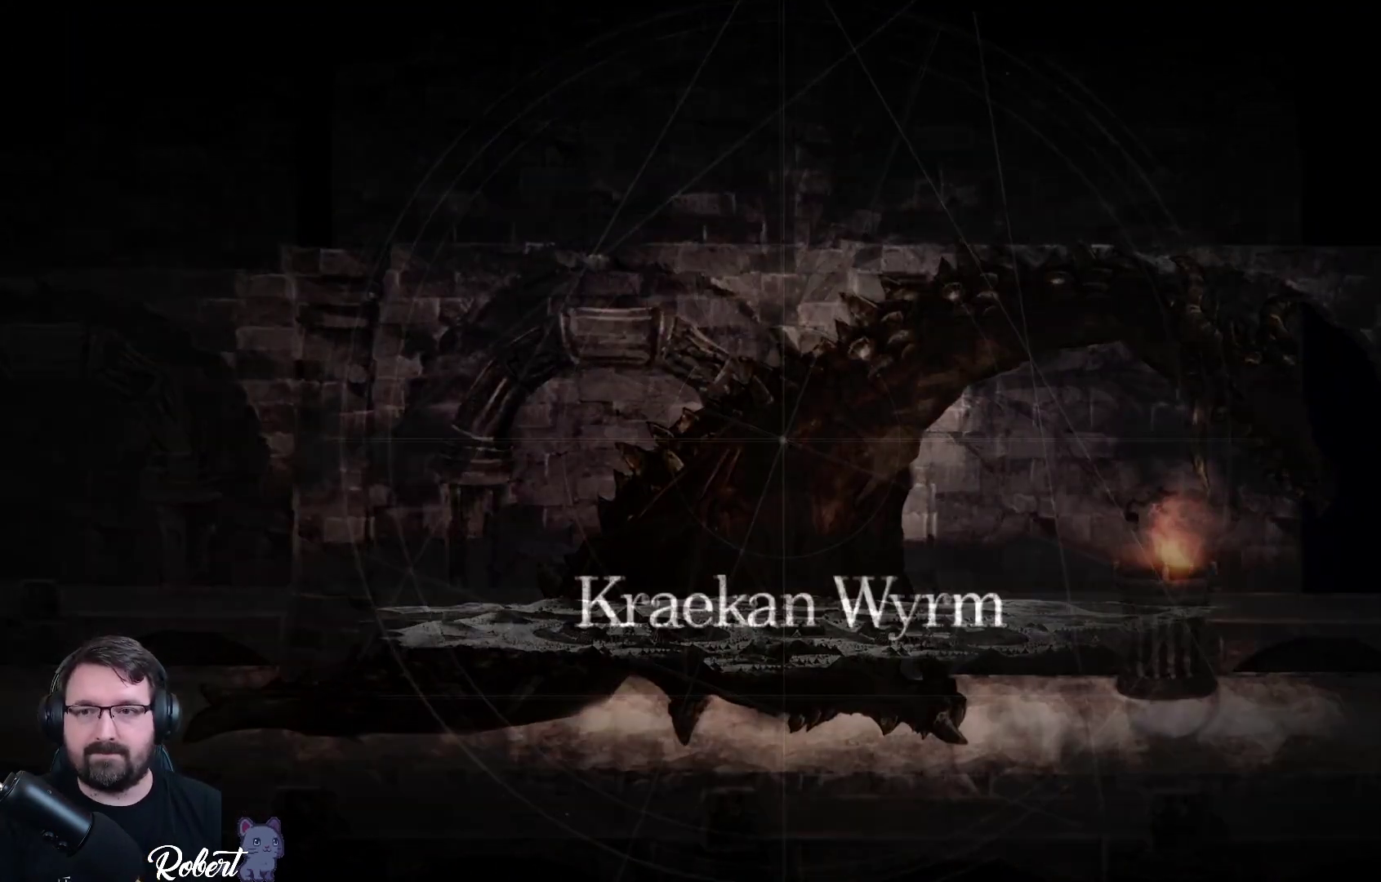
{"dt_ms": 500, "buttons": [], "left_stick": "left", "right_stick": "center", "events": [[400, "left_stick", "left"]]}
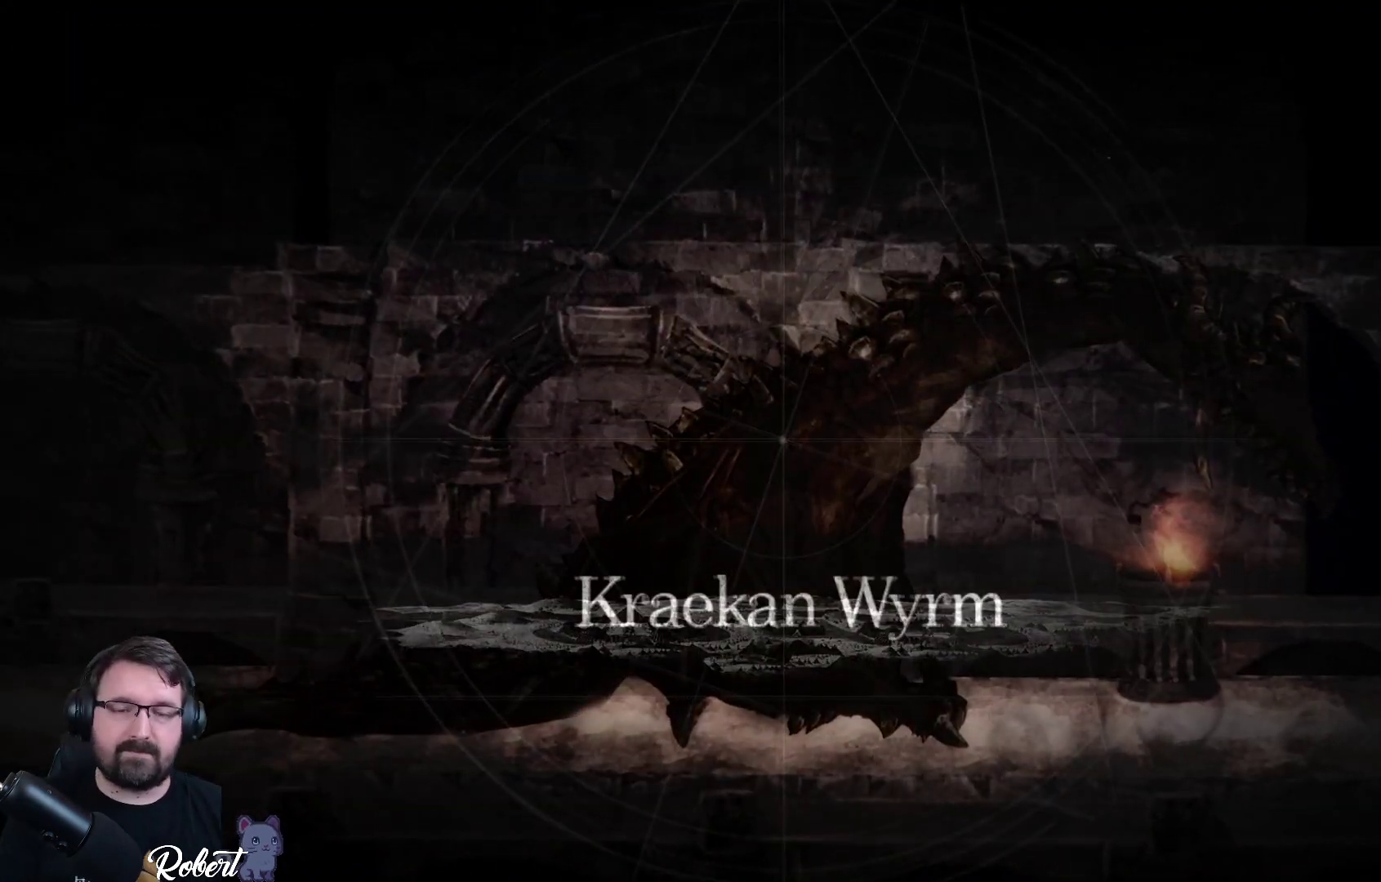
{"dt_ms": 500, "buttons": [], "left_stick": "center", "right_stick": "center", "events": [[200, "left_stick", "center"]]}
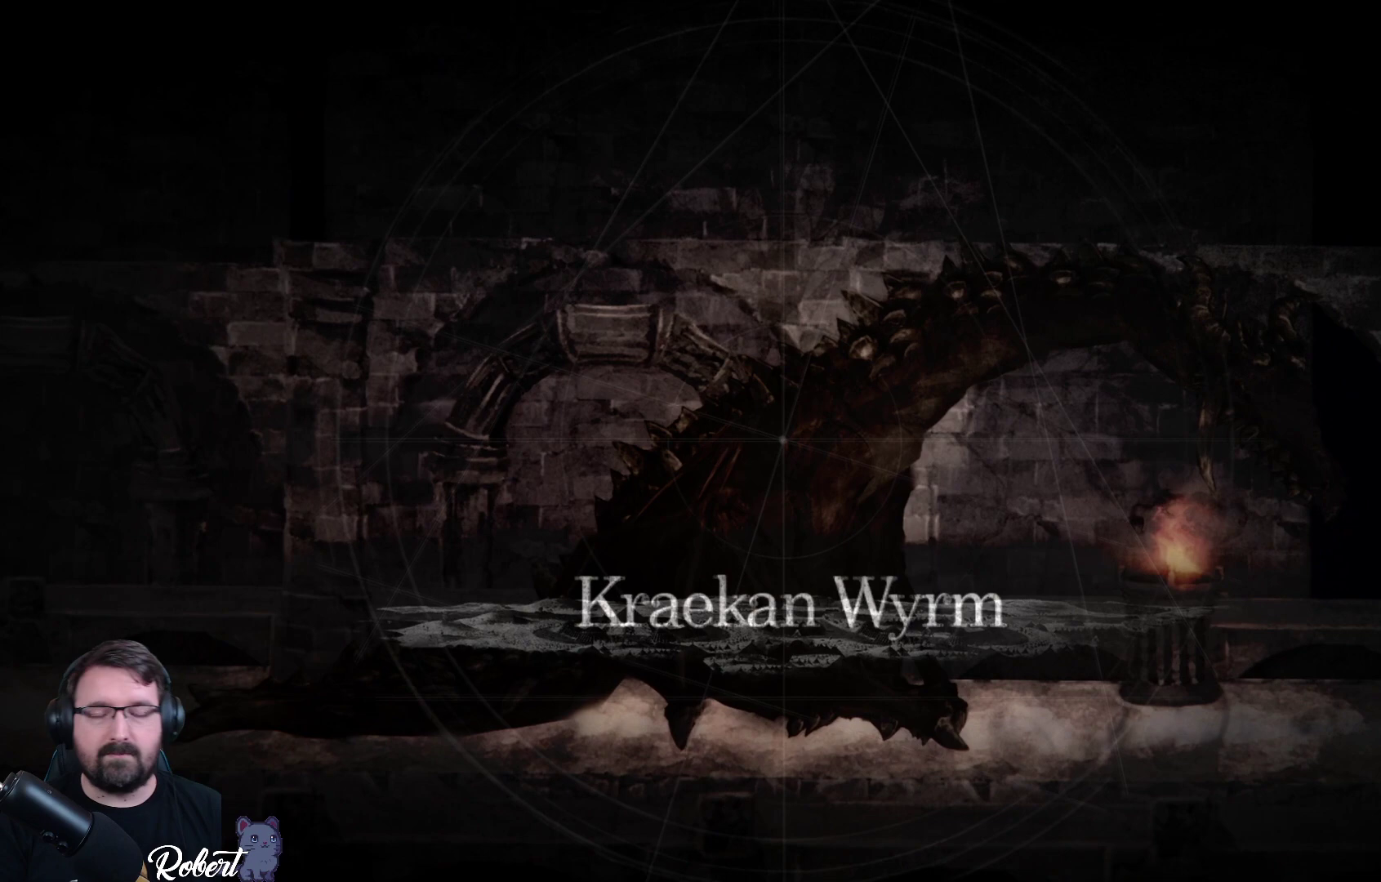
{"dt_ms": 500, "buttons": [], "left_stick": "left", "right_stick": "center", "events": [[400, "left_stick", "left"]]}
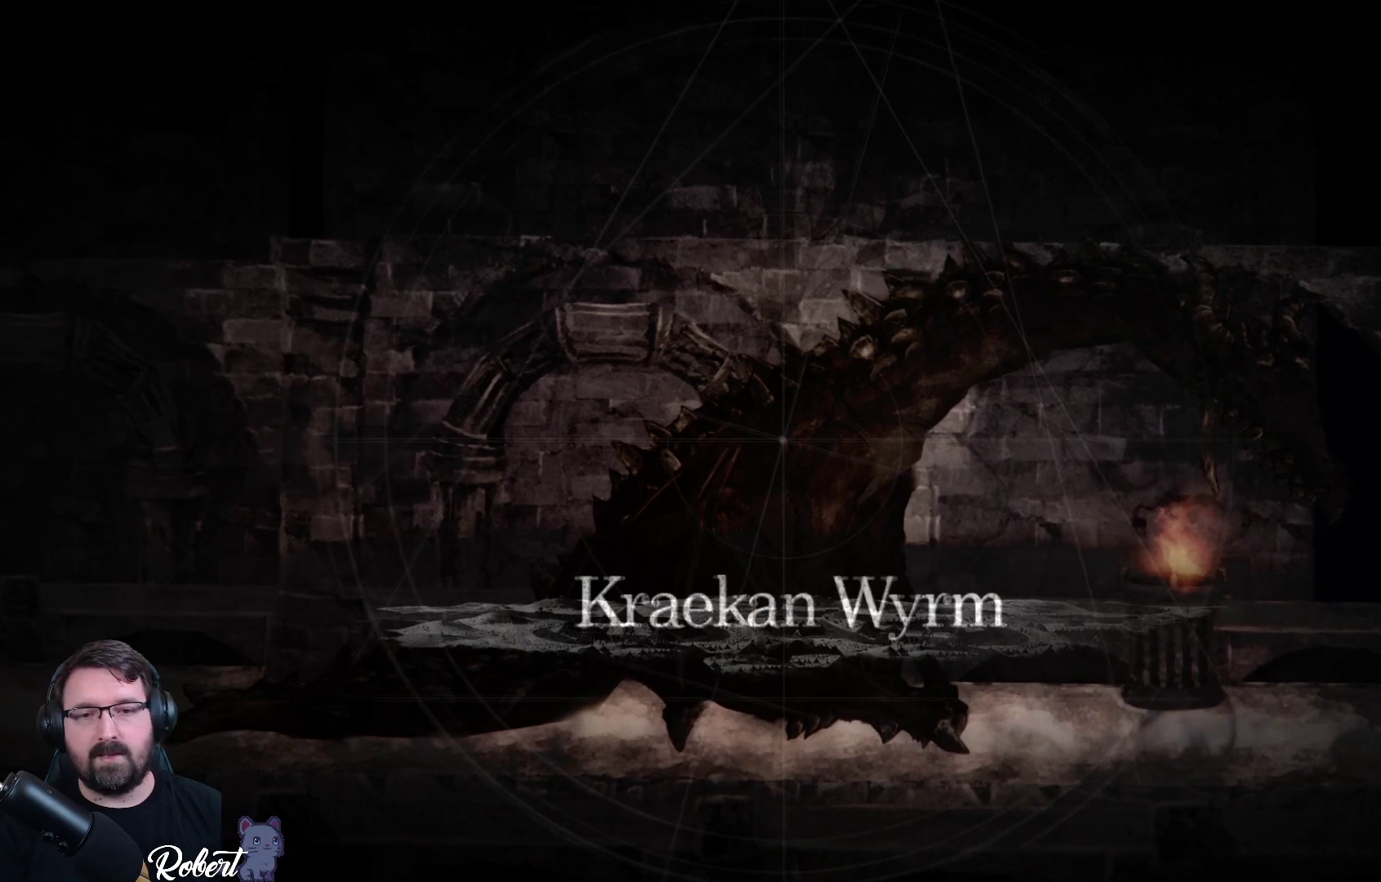
{"dt_ms": 500, "buttons": [], "left_stick": "left", "right_stick": "center", "events": [[100, "left_stick", "center"], [333, "left_stick", "left"]]}
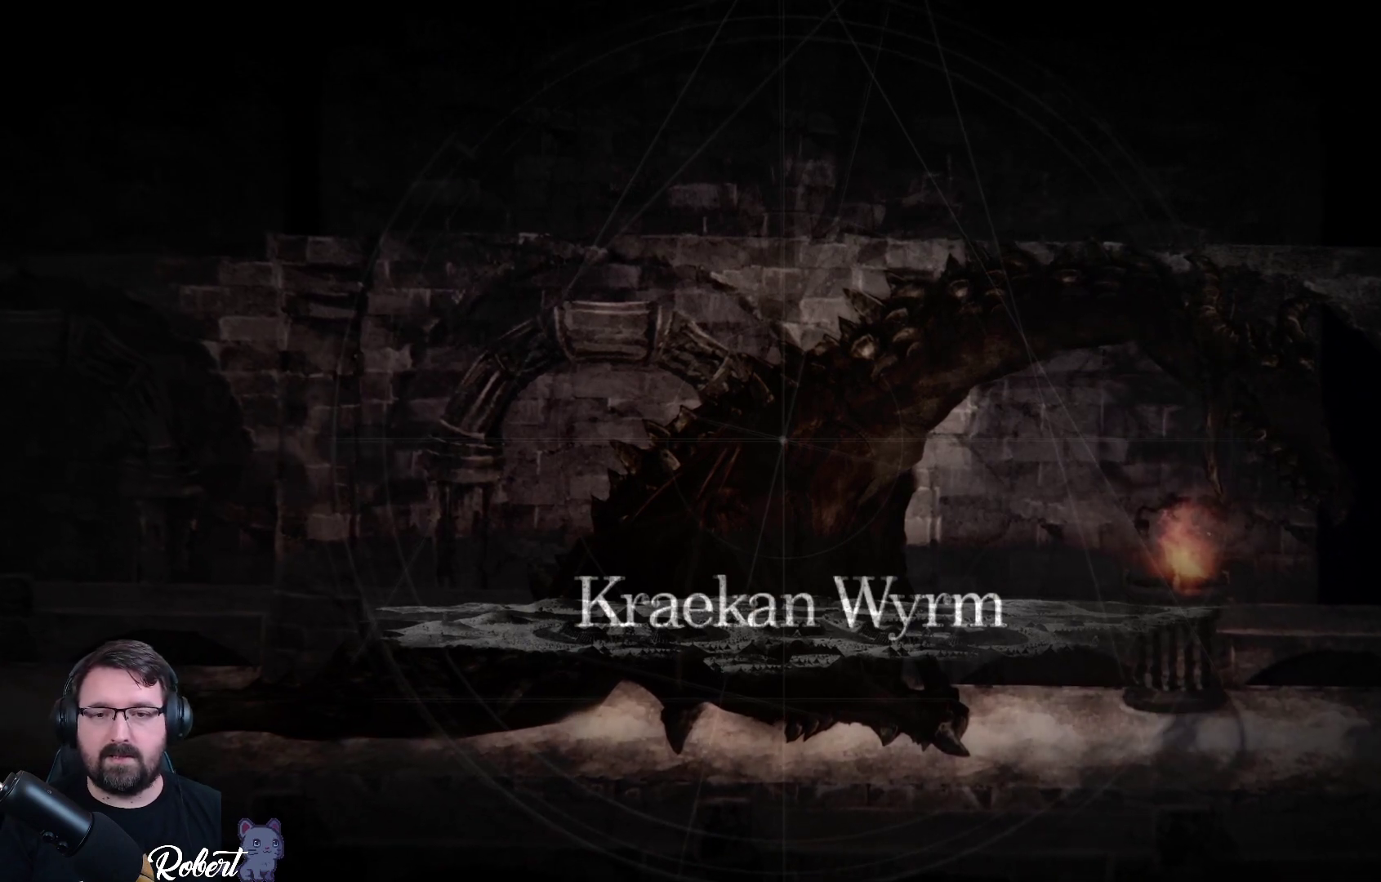
{"dt_ms": 500, "buttons": [], "left_stick": "left", "right_stick": "center", "events": [[67, "left_stick", "center"], [267, "left_stick", "left"]]}
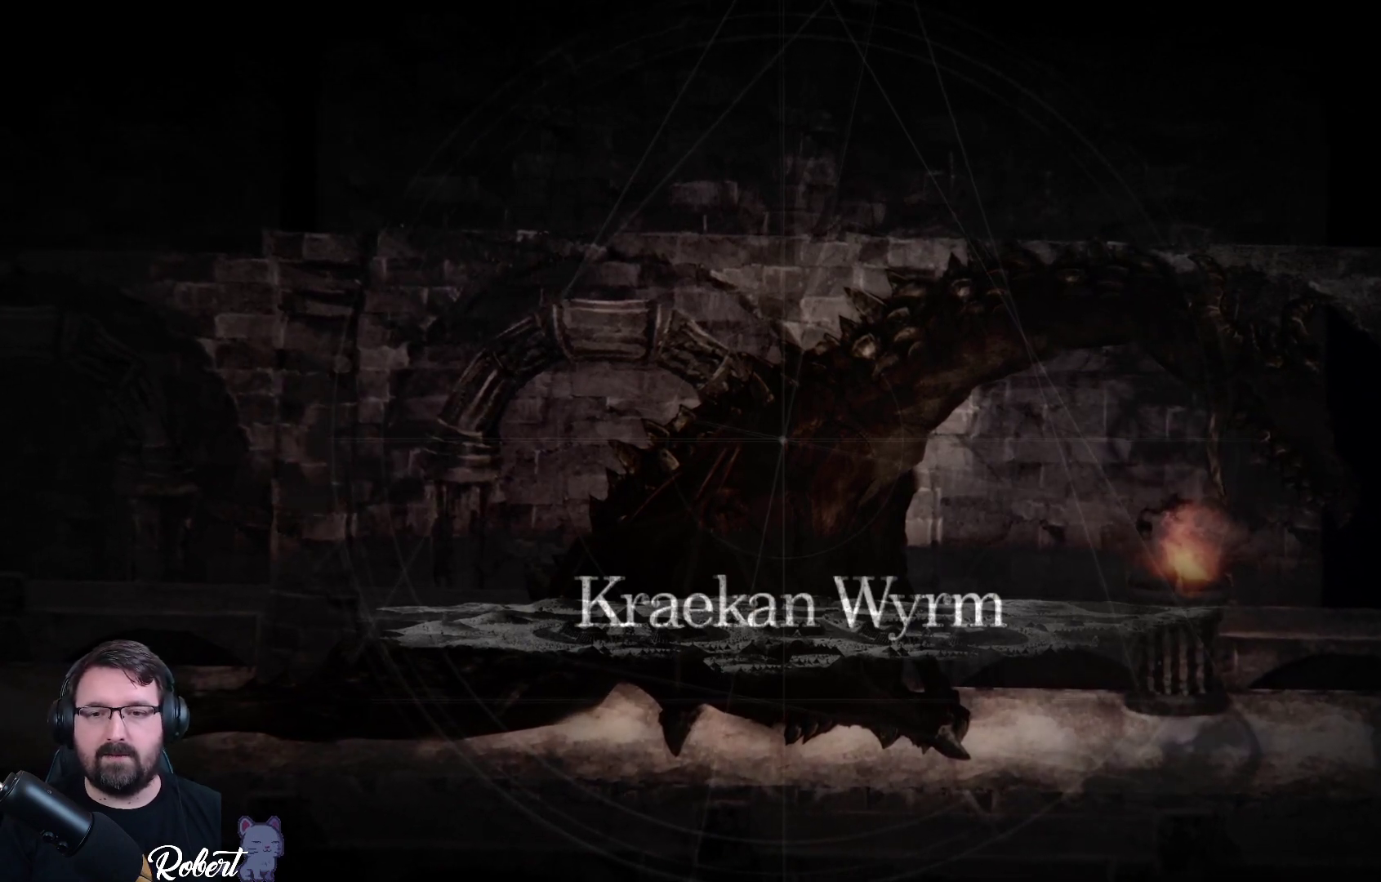
{"dt_ms": 500, "buttons": [], "left_stick": "left", "right_stick": "center", "events": []}
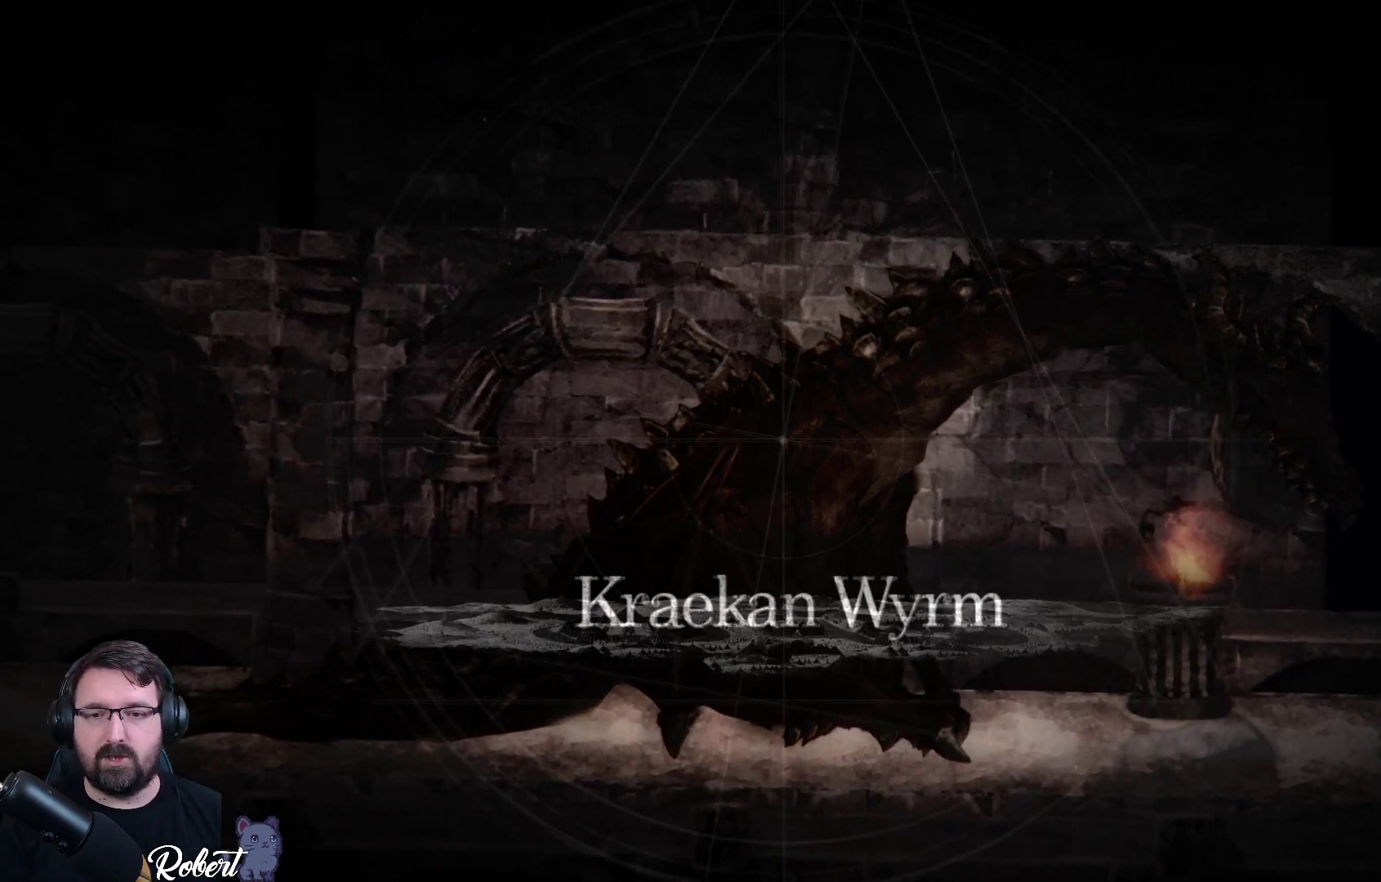
{"dt_ms": 500, "buttons": [], "left_stick": "center", "right_stick": "center", "events": [[267, "left_stick", "center"]]}
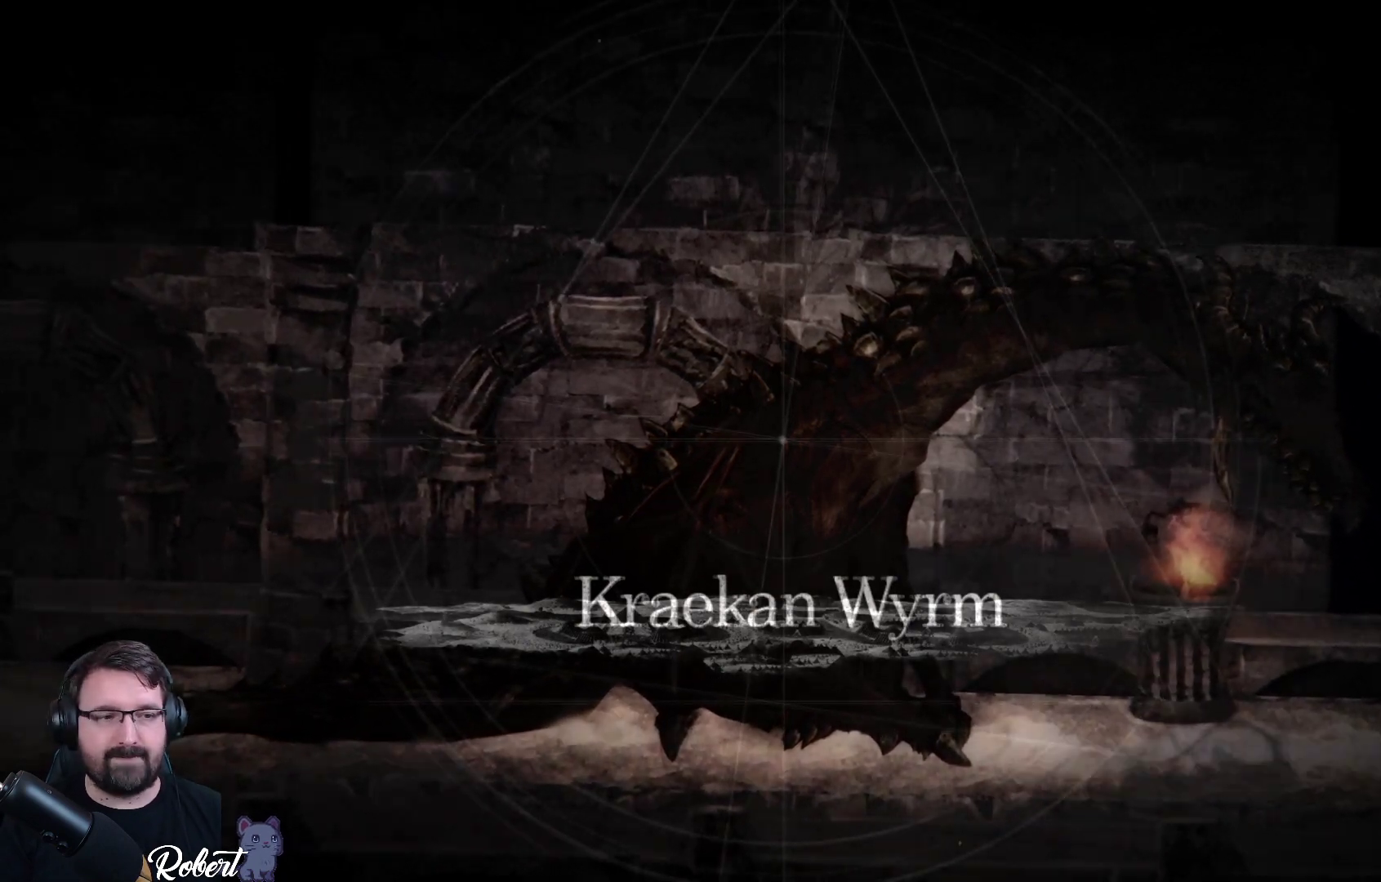
{"dt_ms": 1000, "buttons": [], "left_stick": "center", "right_stick": "center"}
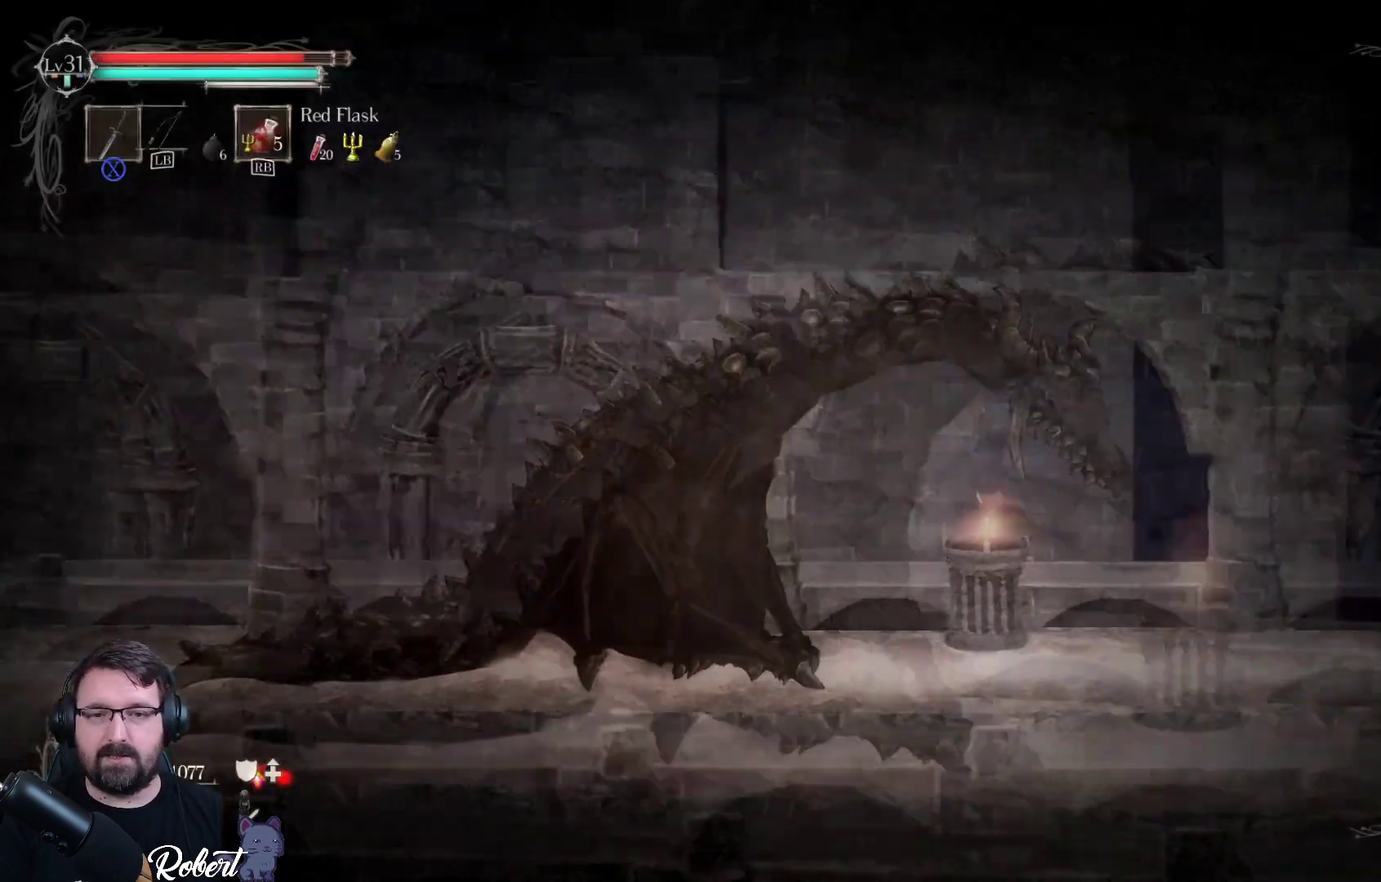
{"dt_ms": 500, "buttons": [], "left_stick": "left", "right_stick": "center", "events": [[133, "left_stick", "left"]]}